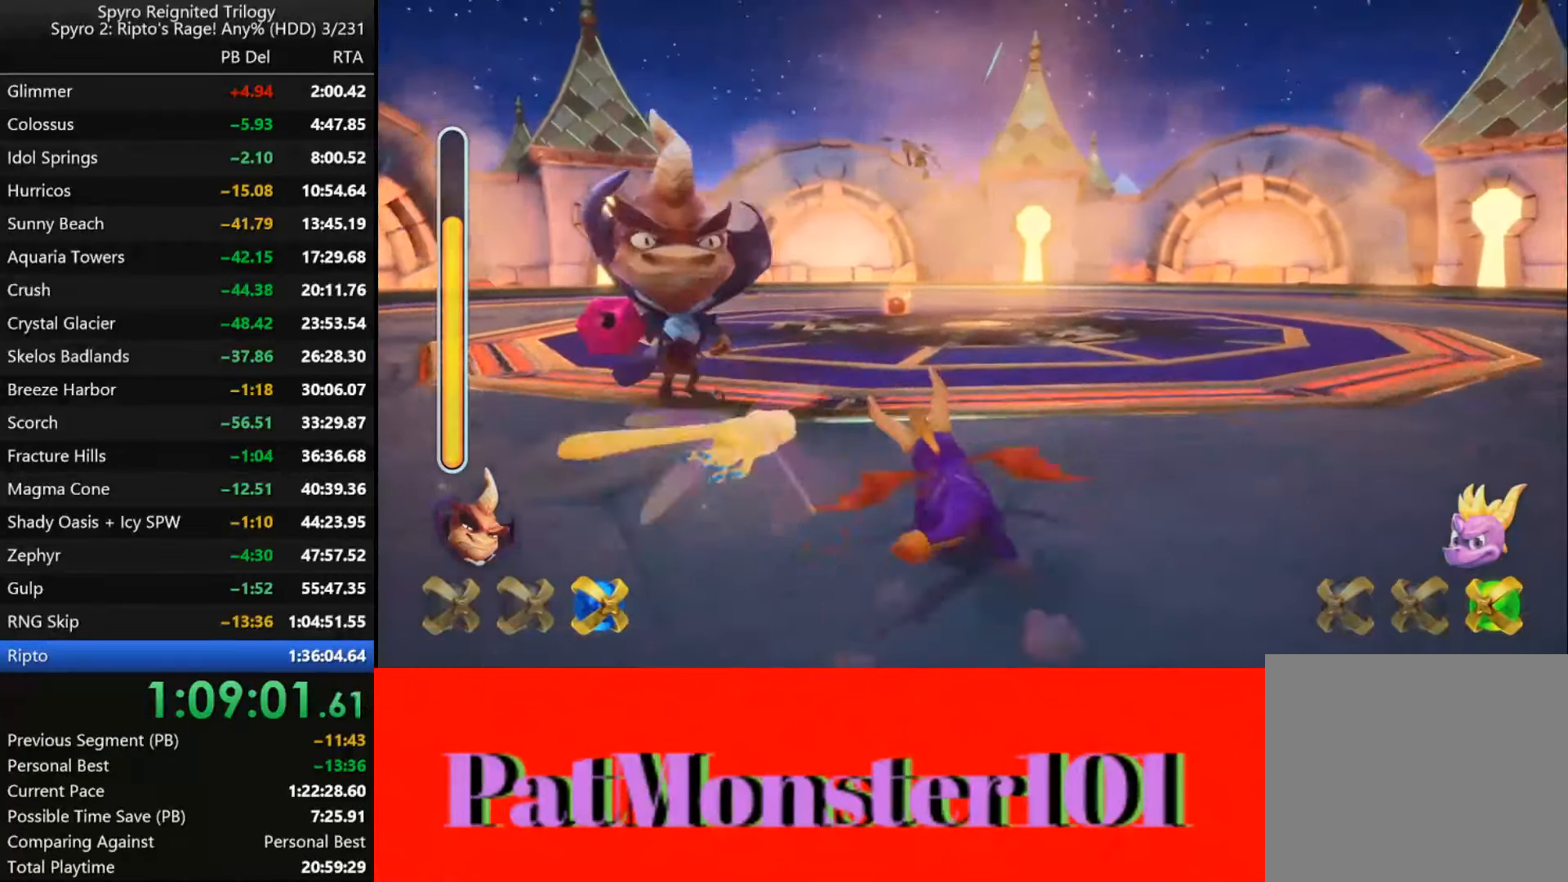
Gameplay with a controller (PlayStation layout); each line is a JSON object with the inputs held at the frame after it (dt_ms = milliseconds from this image to that frame). "events" lists button and stick changes between this image and that frame as [ms after this image, input, new state], when the widget could be followed in between.
{"dt_ms": 500, "buttons": ["SQUARE"], "left_stick": "right", "right_stick": "center", "events": [[300, "left_stick", "right"]]}
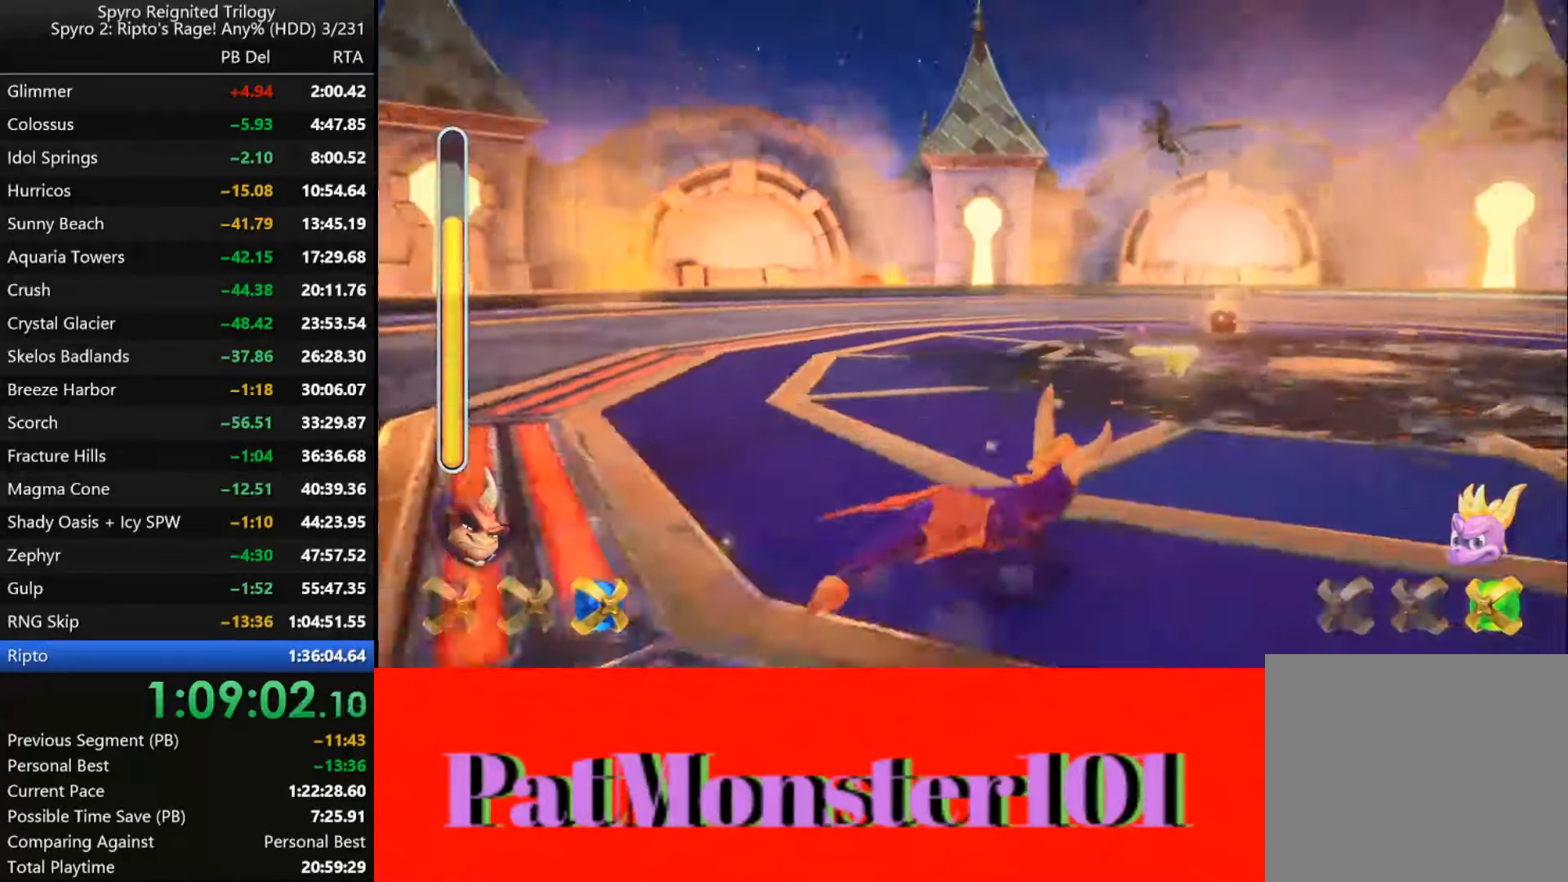
{"dt_ms": 500, "buttons": ["CROSS", "SQUARE"], "left_stick": "center", "right_stick": "center", "events": [[33, "left_stick", "center"], [416, "CROSS", "down"]]}
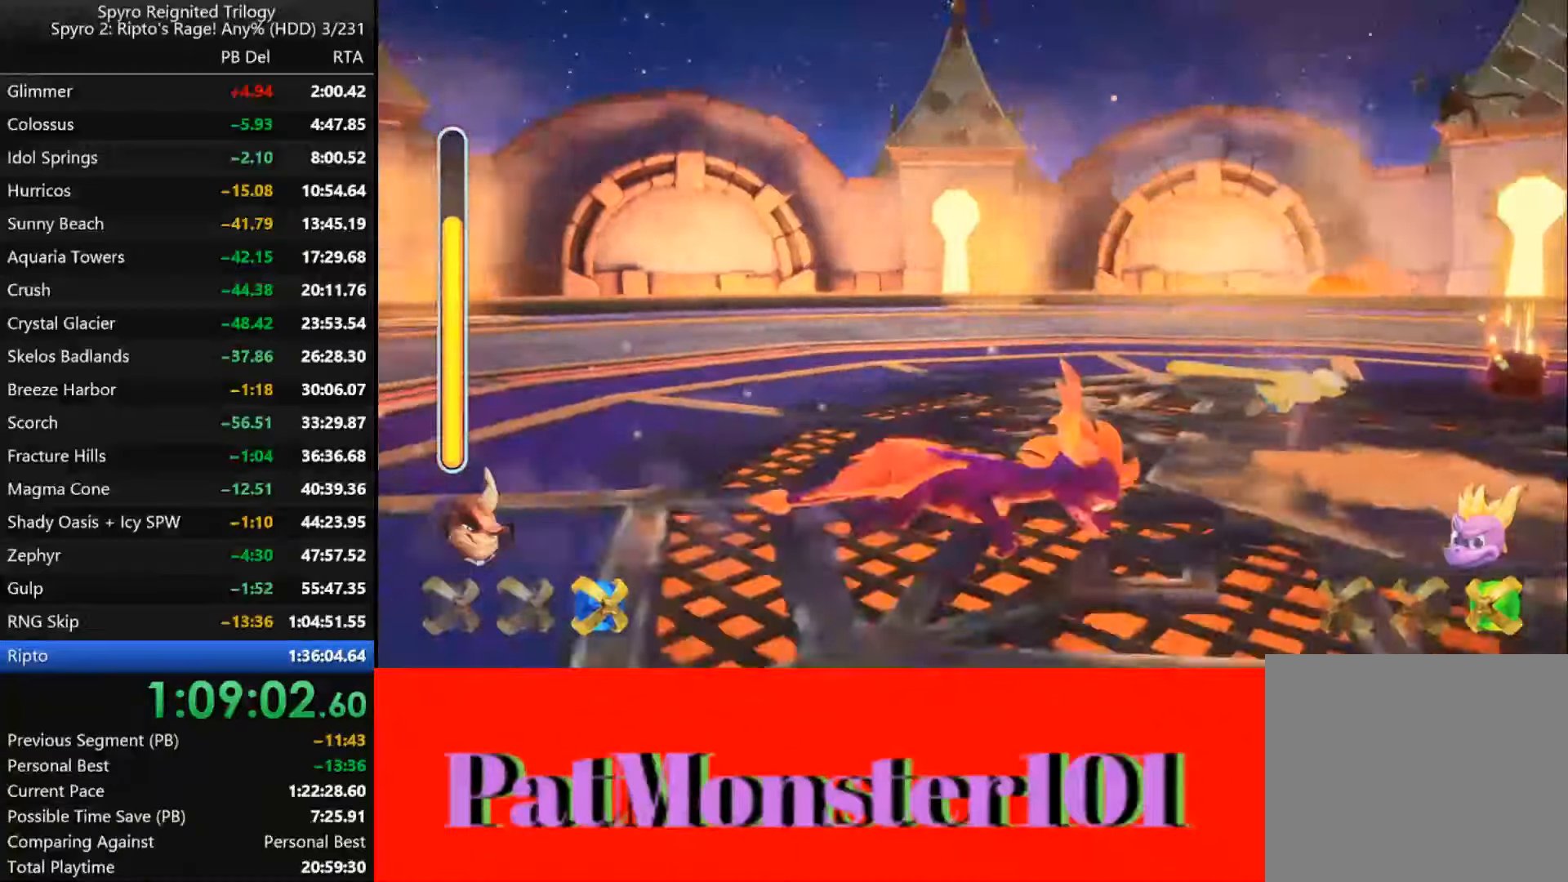
{"dt_ms": 500, "buttons": ["SQUARE"], "left_stick": "center", "right_stick": "left", "events": [[166, "CROSS", "up"], [166, "right_stick", "left"]]}
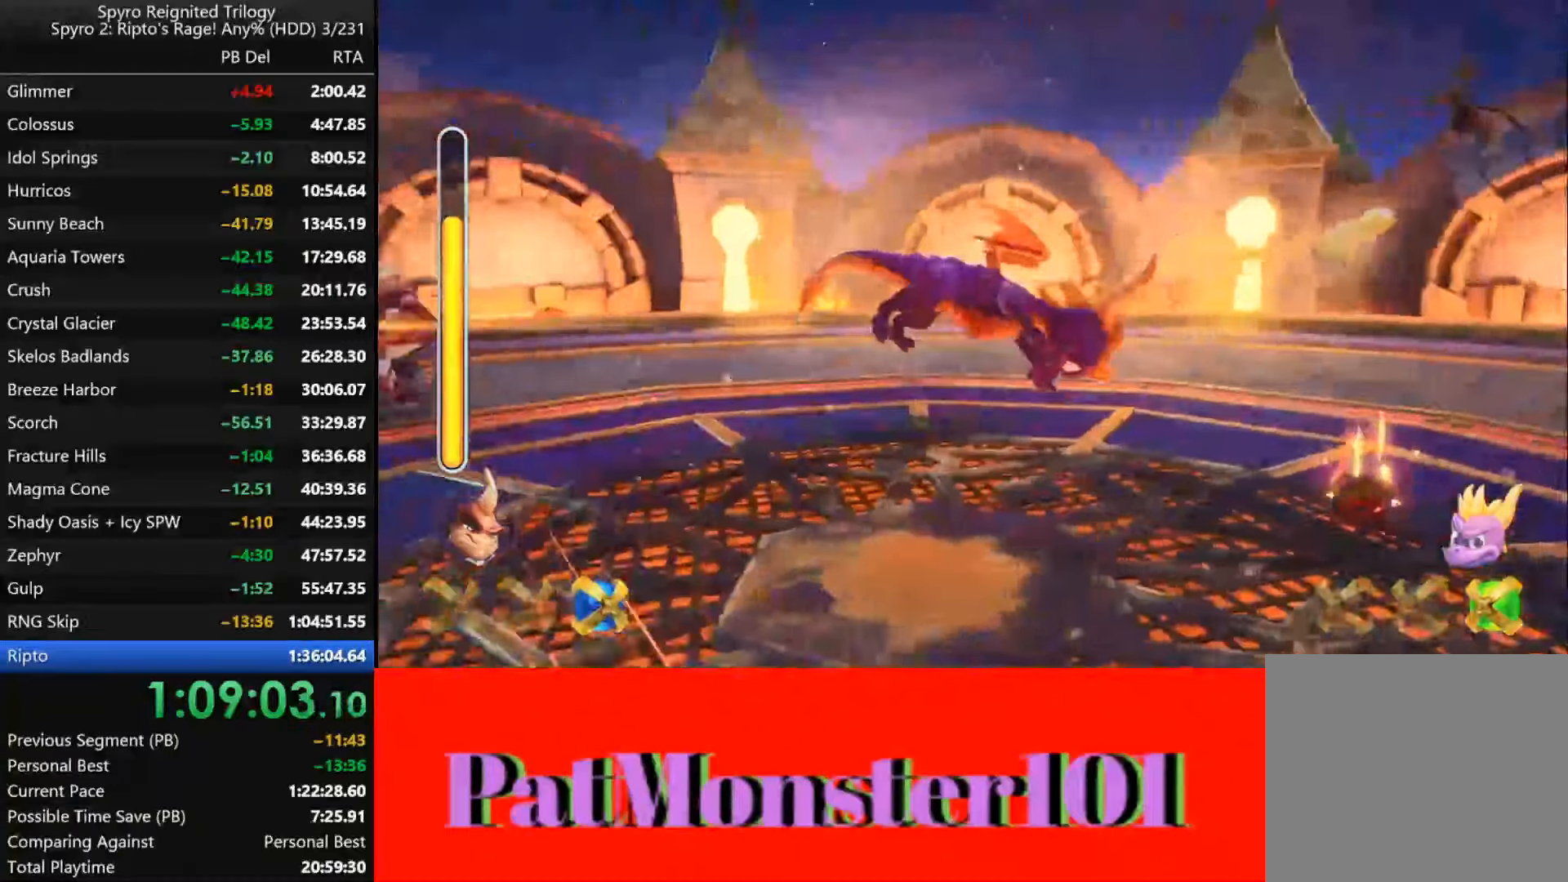
{"dt_ms": 500, "buttons": [], "left_stick": "center", "right_stick": "left", "events": [[216, "SQUARE", "up"]]}
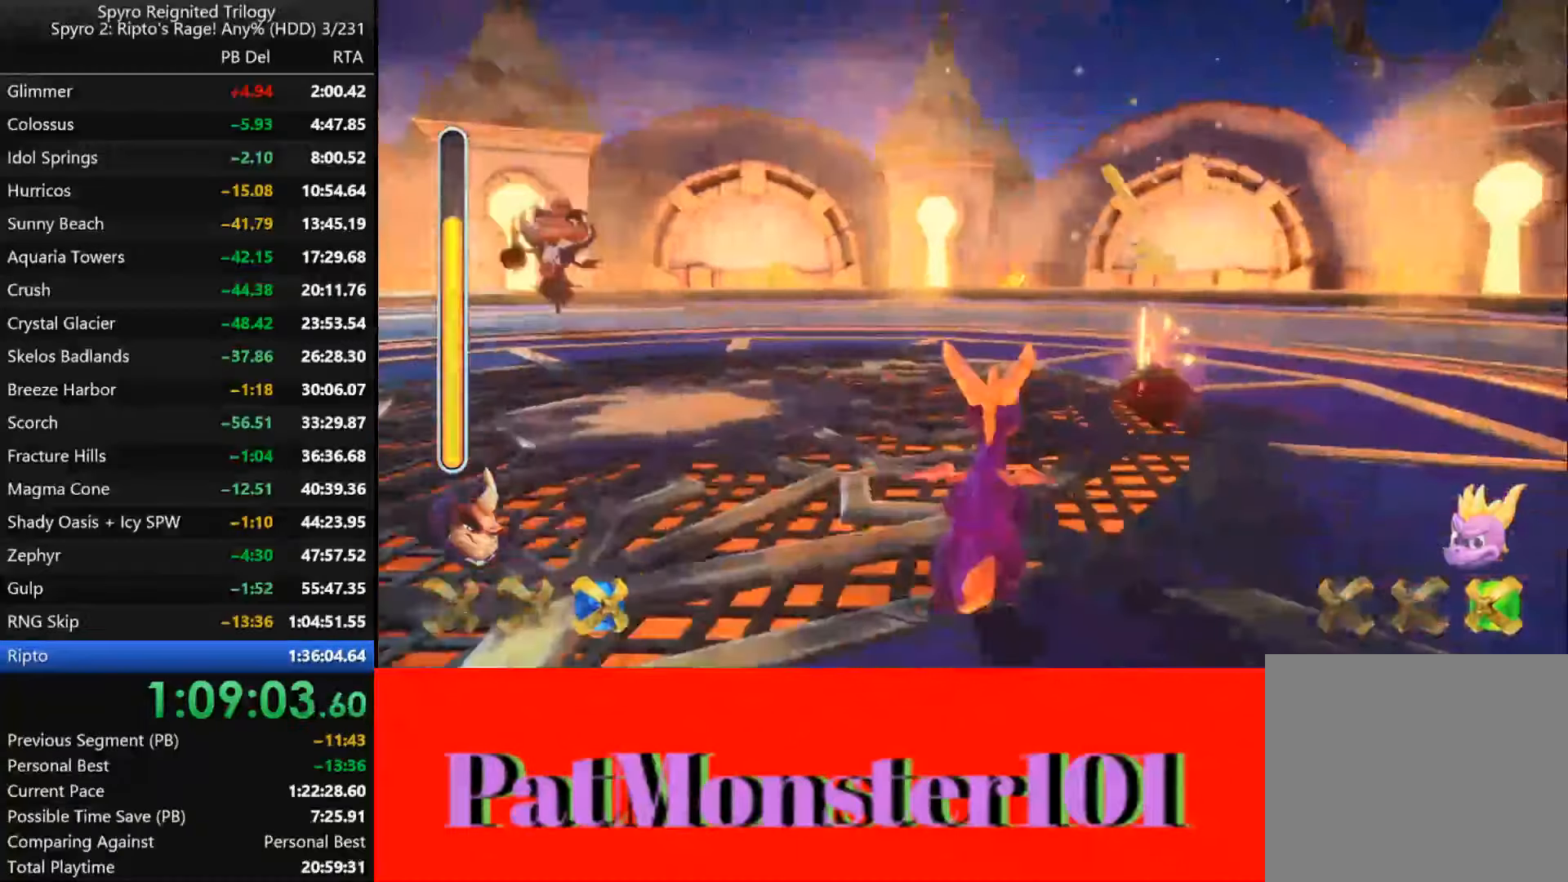
{"dt_ms": 500, "buttons": [], "left_stick": "right", "right_stick": "left", "events": [[150, "left_stick", "up-right"], [250, "left_stick", "right"]]}
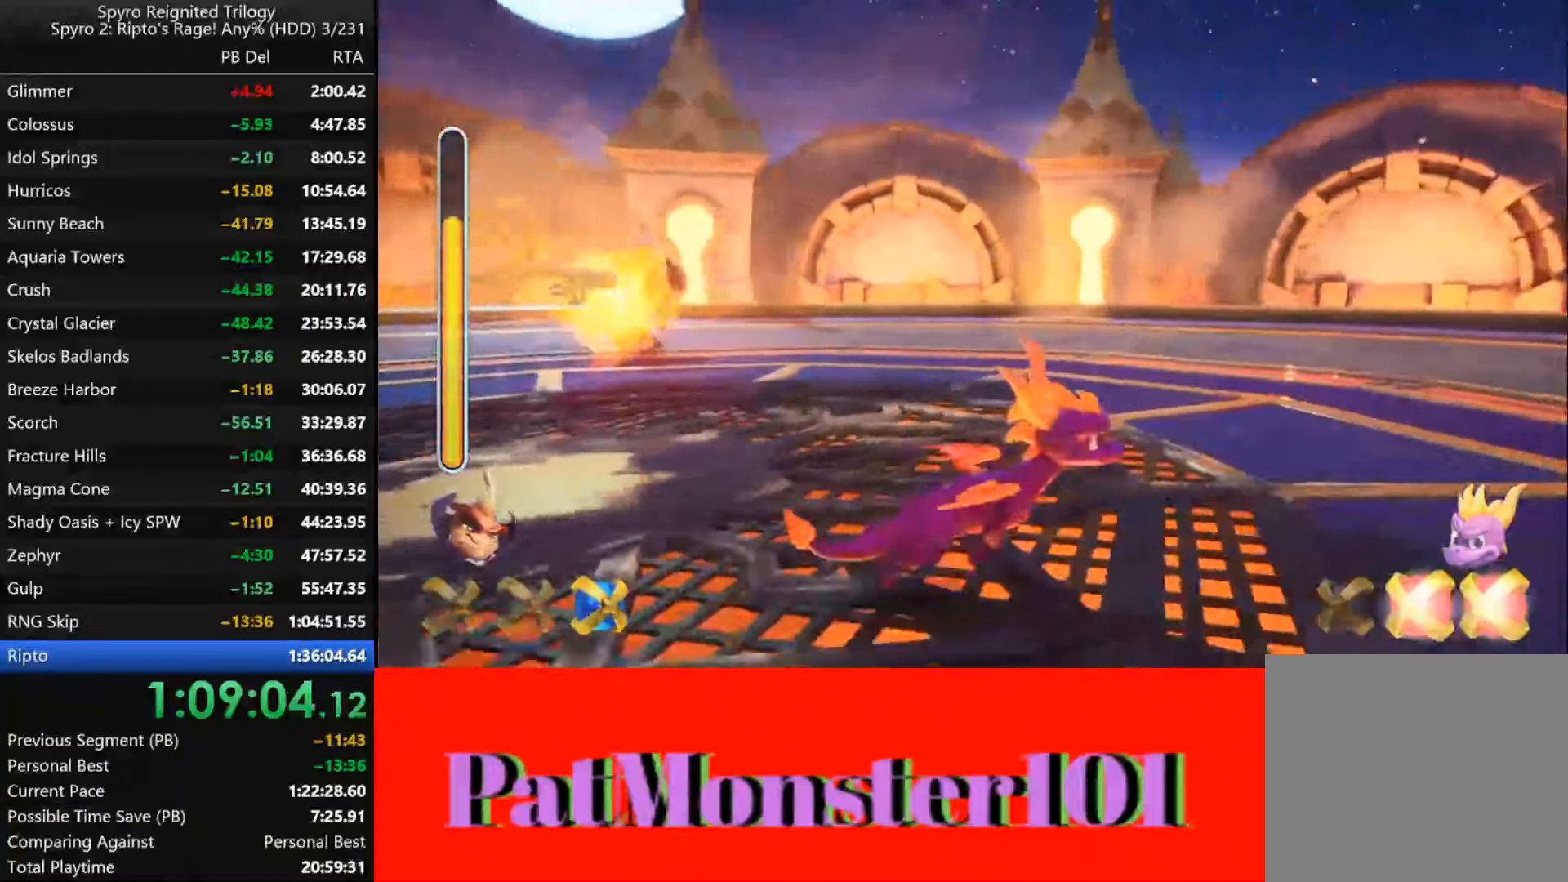
{"dt_ms": 500, "buttons": ["SQUARE"], "left_stick": "center", "right_stick": "center", "events": [[33, "SQUARE", "down"], [33, "right_stick", "center"], [83, "CROSS", "down"], [200, "left_stick", "down-right"], [416, "CROSS", "up"], [483, "left_stick", "center"]]}
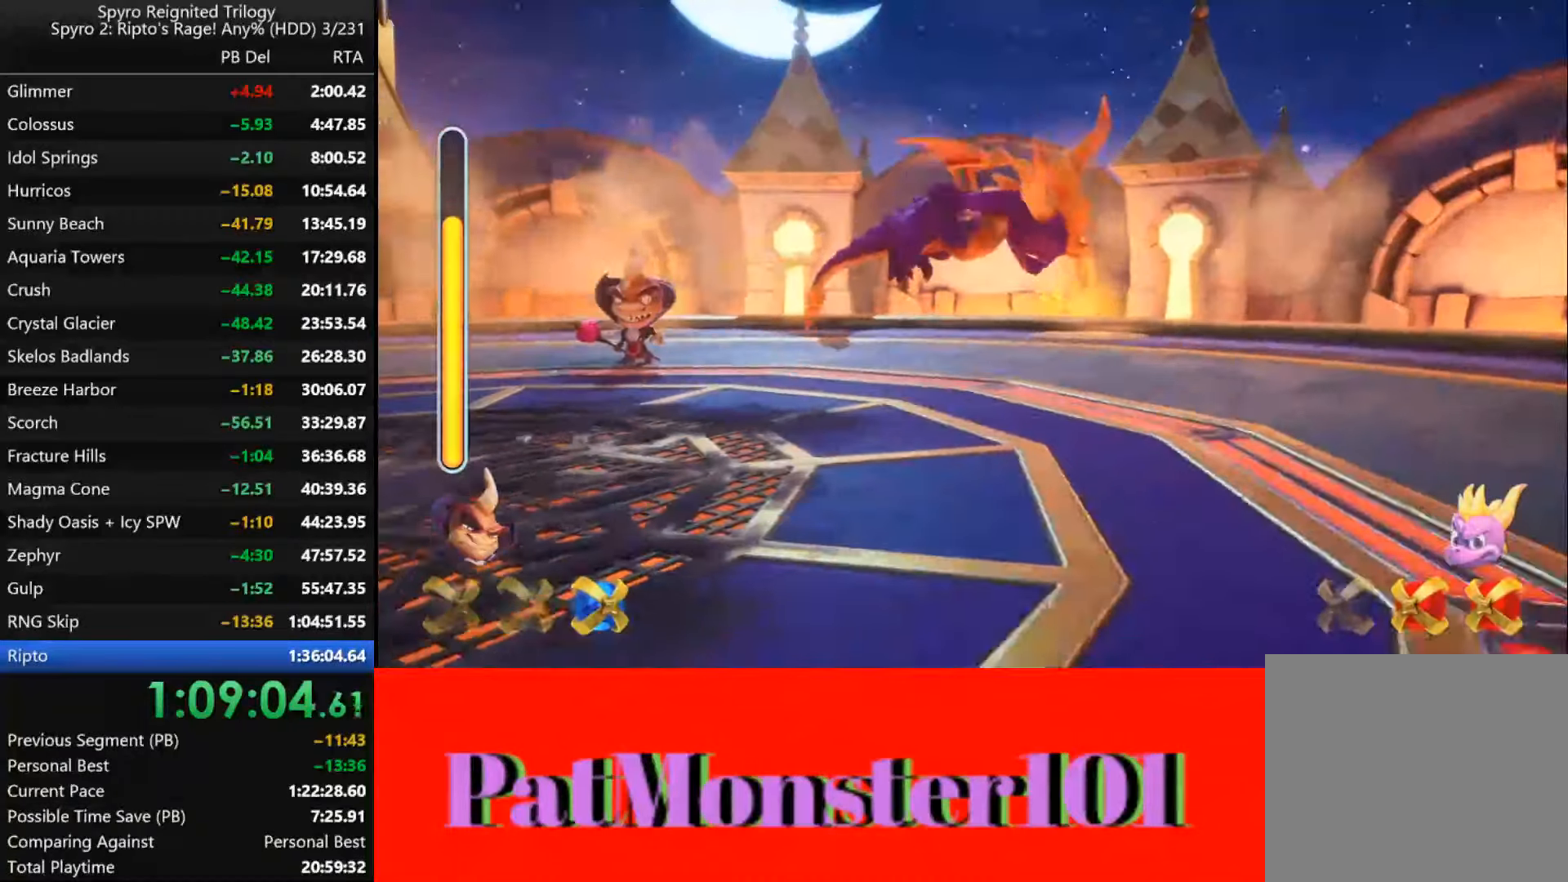
{"dt_ms": 500, "buttons": [], "left_stick": "left", "right_stick": "center", "events": [[50, "left_stick", "left"], [183, "SQUARE", "up"]]}
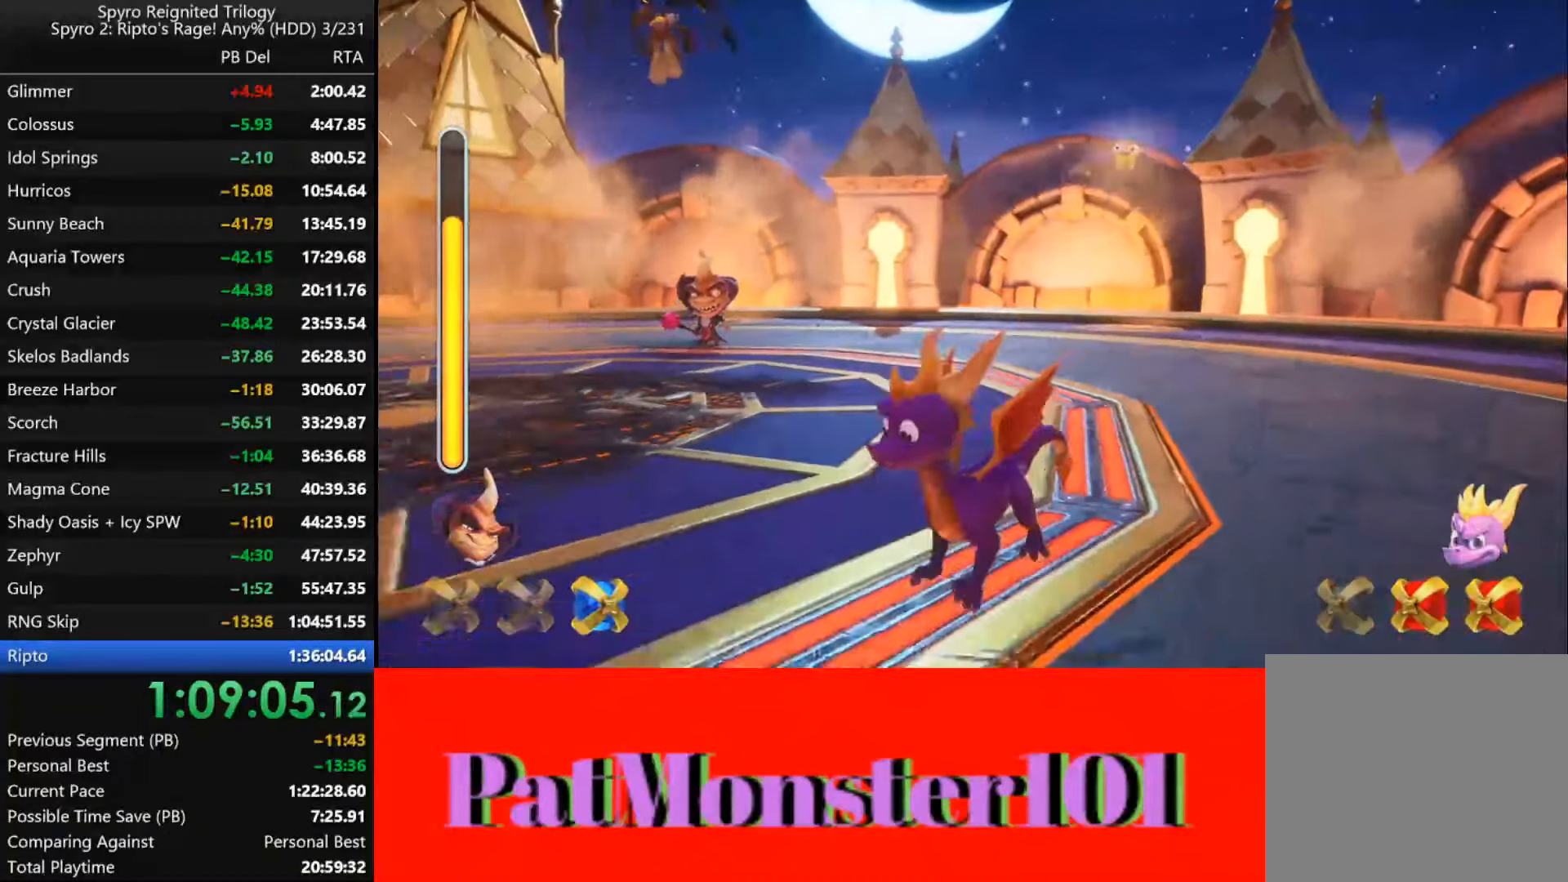
{"dt_ms": 500, "buttons": ["SQUARE"], "left_stick": "left", "right_stick": "center", "events": [[100, "SQUARE", "down"]]}
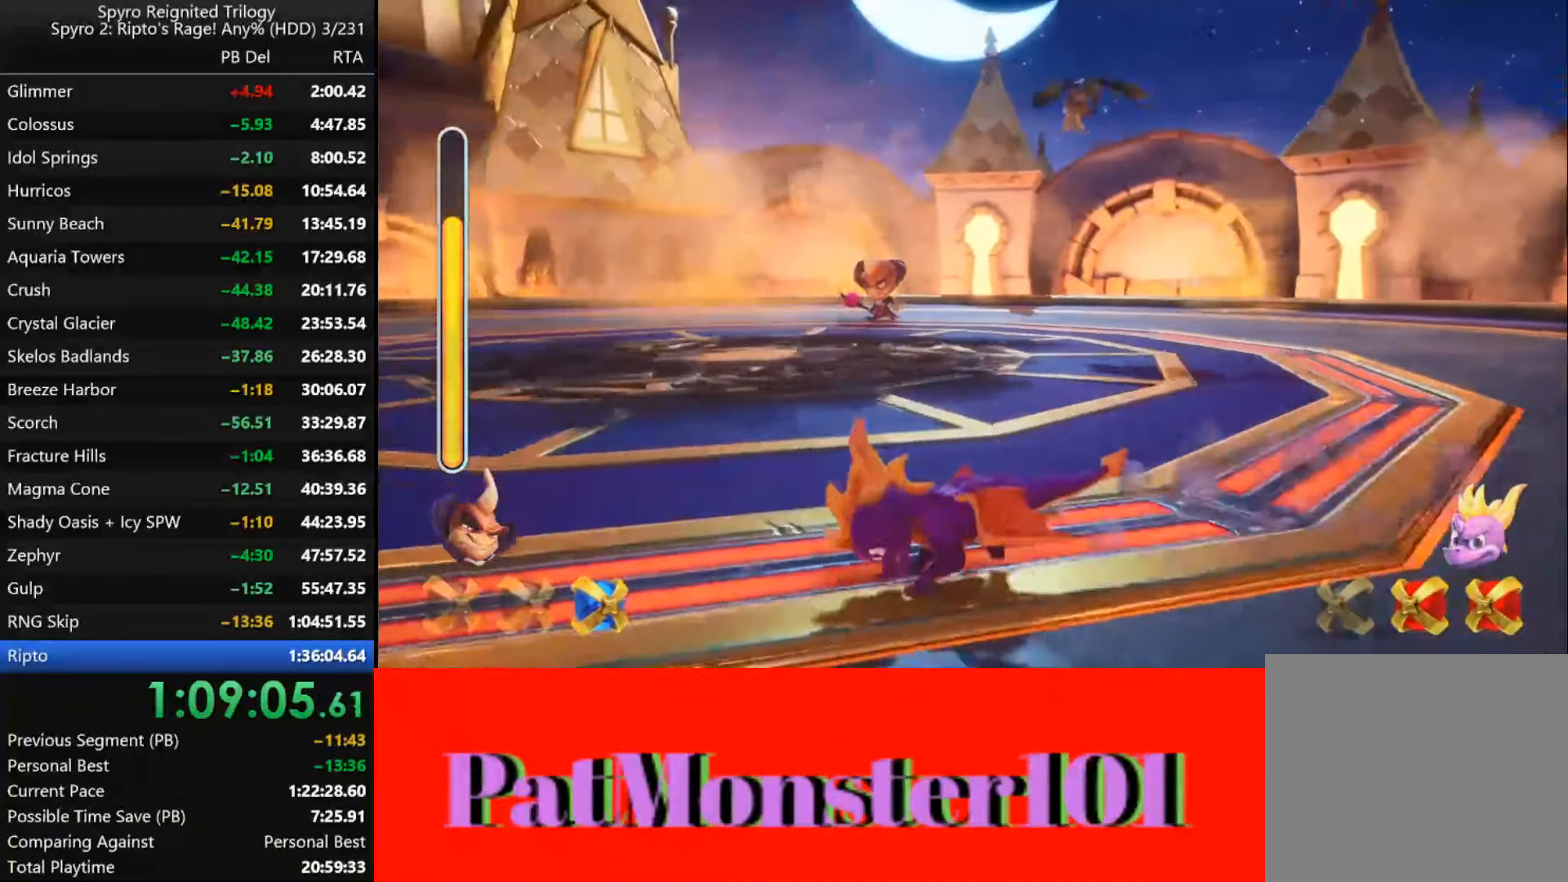
{"dt_ms": 1000, "buttons": [], "left_stick": "down-right", "right_stick": "center"}
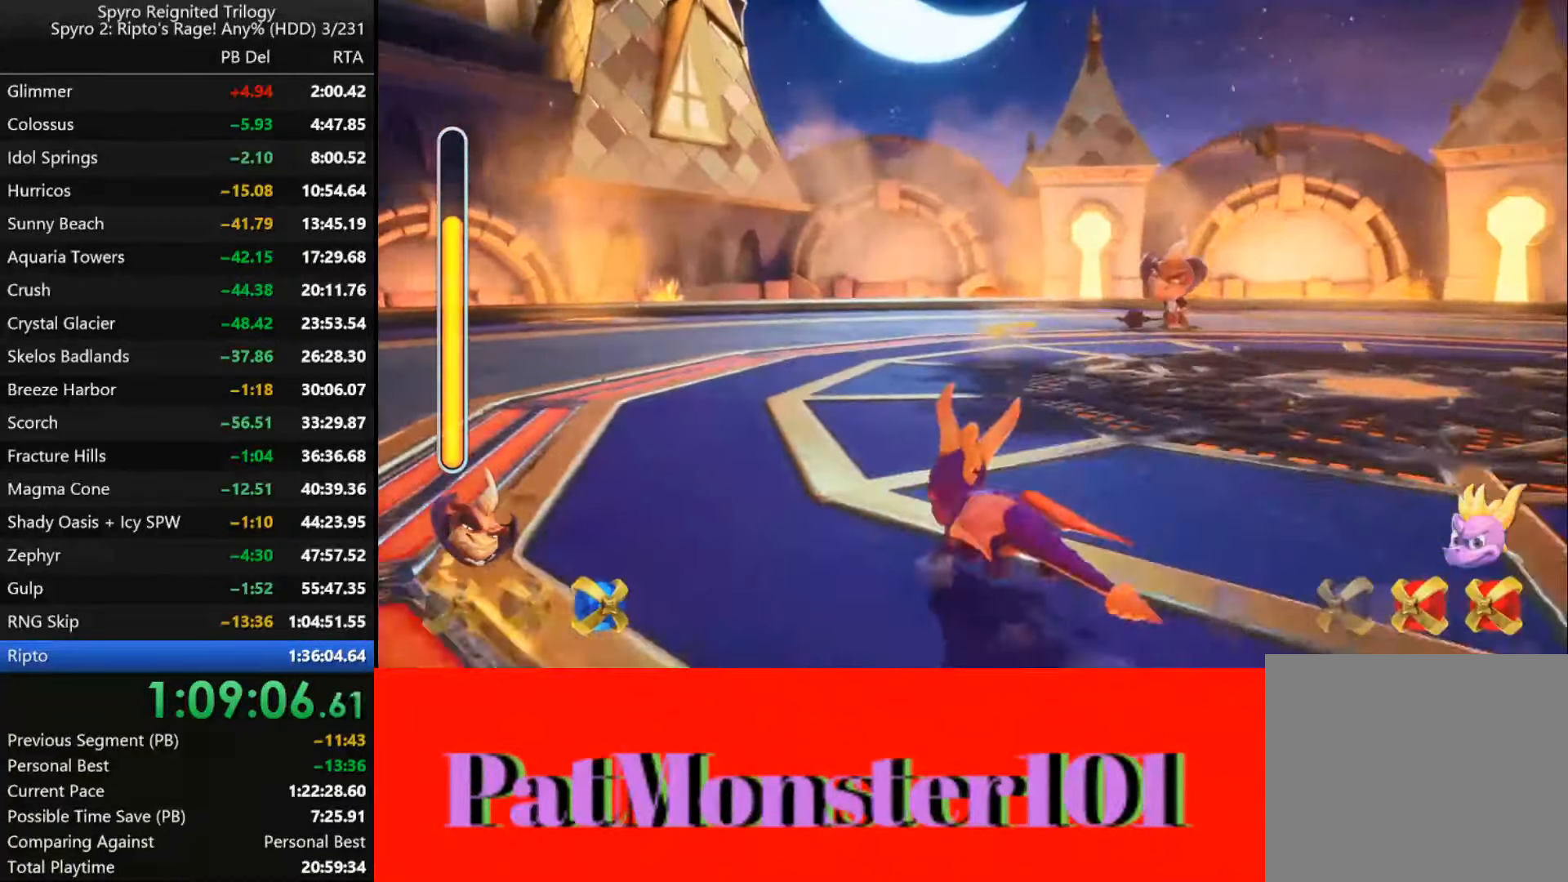
{"dt_ms": 500, "buttons": ["SQUARE"], "left_stick": "down-right", "right_stick": "center", "events": [[316, "SQUARE", "down"]]}
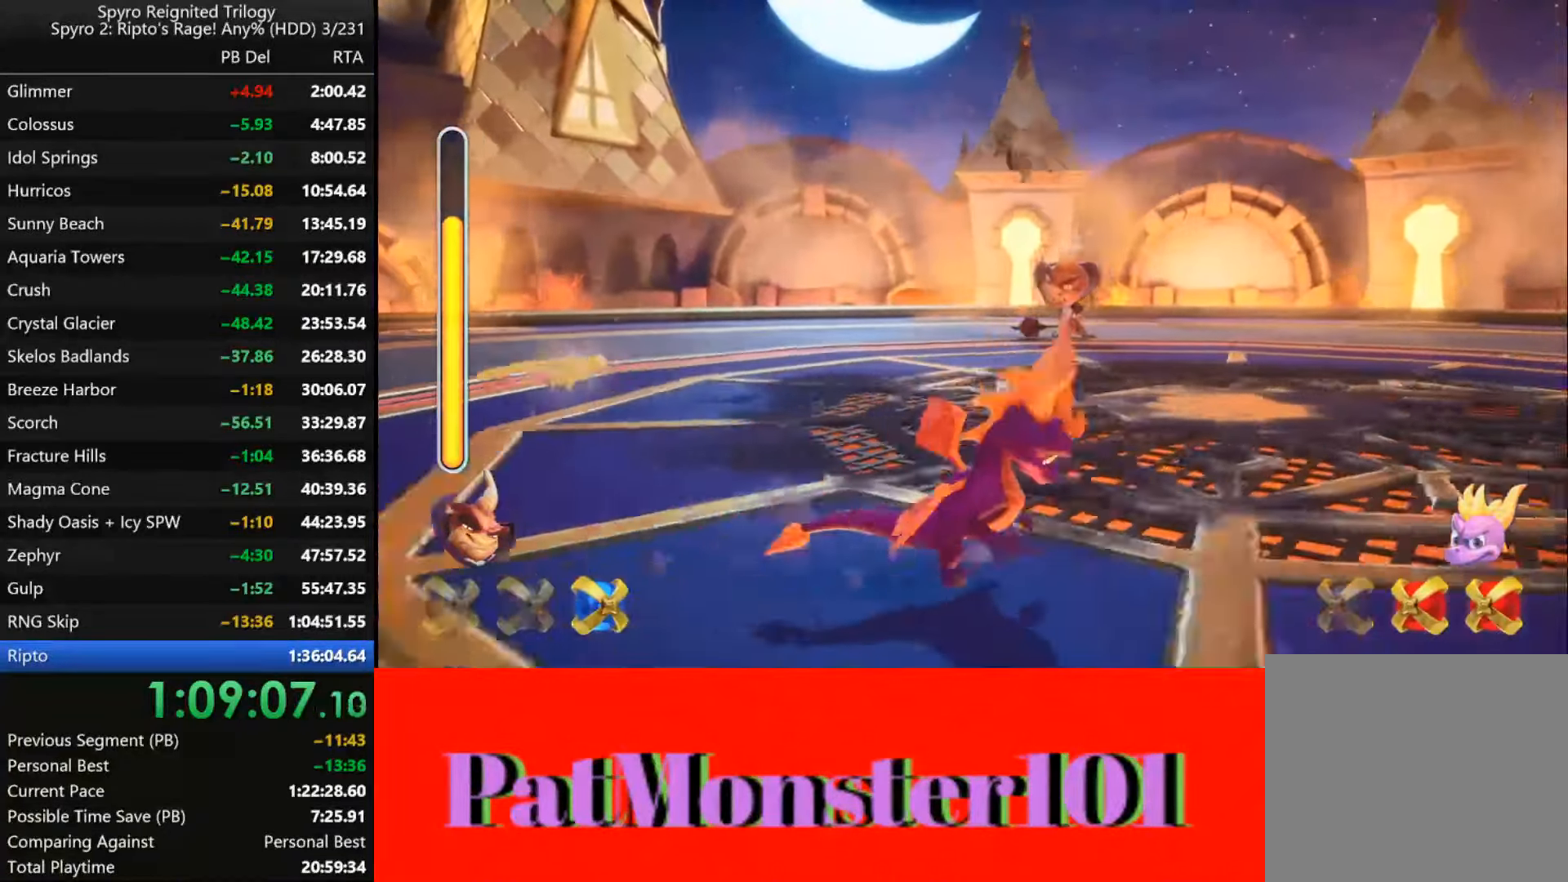
{"dt_ms": 500, "buttons": ["SQUARE"], "left_stick": "down-left", "right_stick": "center", "events": [[300, "left_stick", "center"], [500, "left_stick", "down-left"]]}
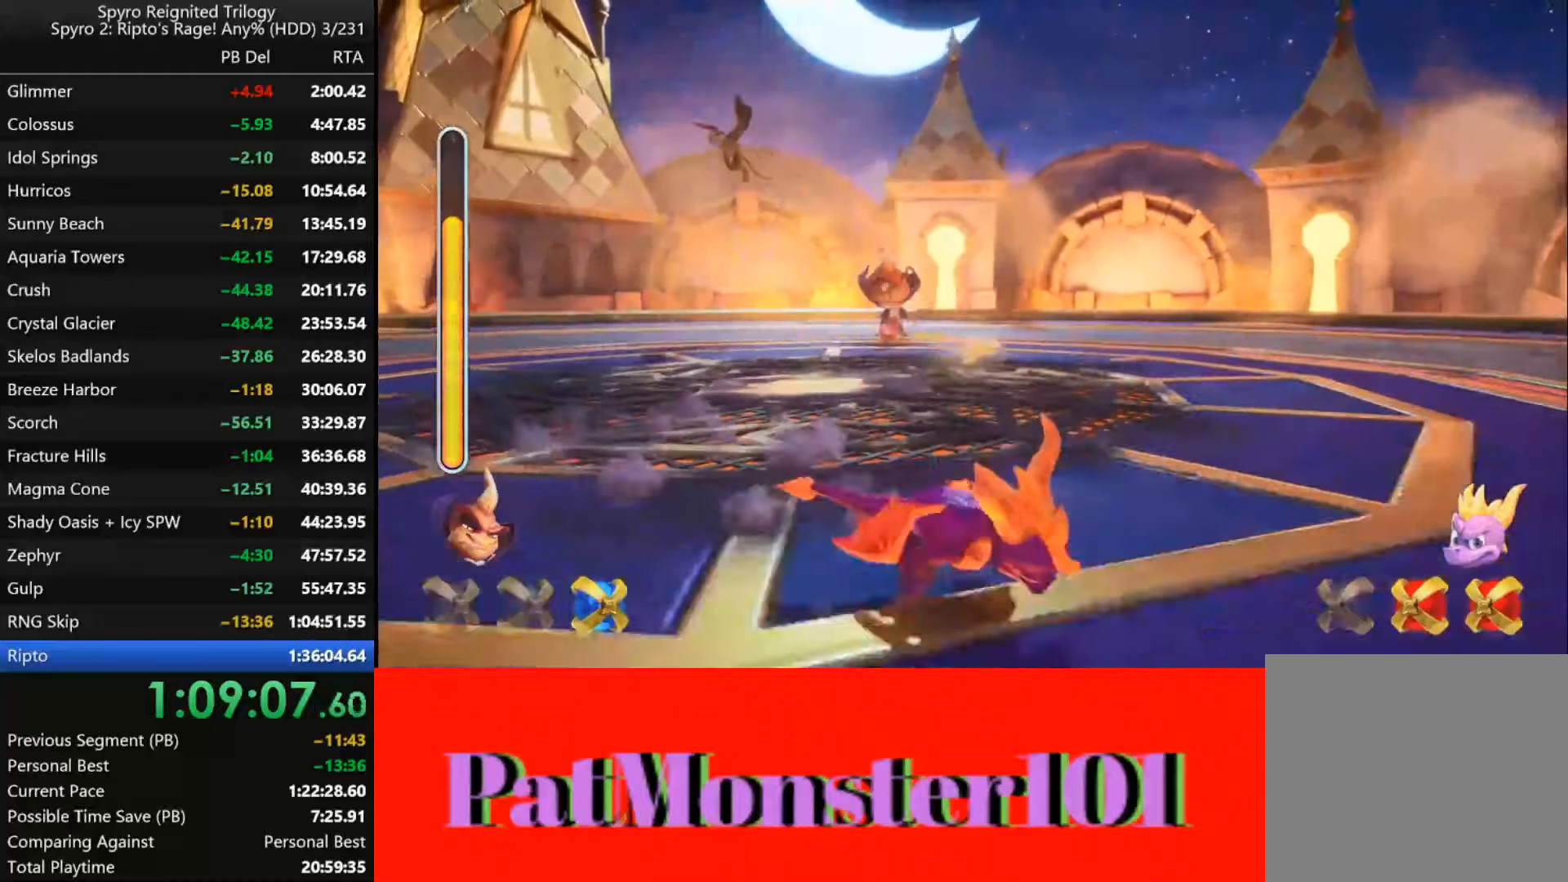
{"dt_ms": 500, "buttons": ["SQUARE"], "left_stick": "down-left", "right_stick": "center", "events": []}
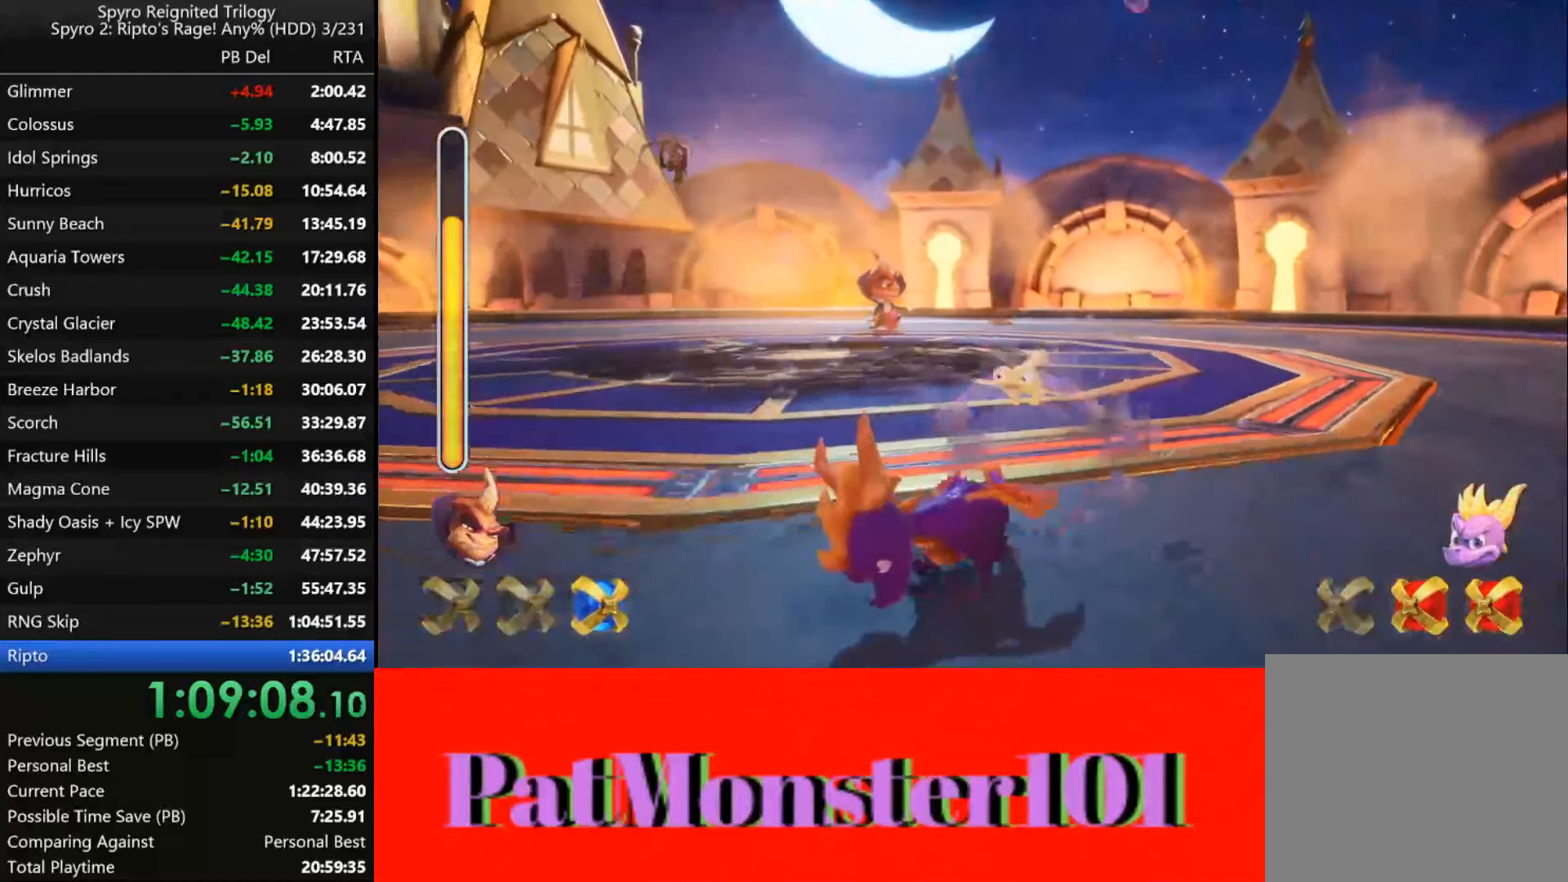
{"dt_ms": 500, "buttons": ["SQUARE"], "left_stick": "center", "right_stick": "center", "events": [[150, "left_stick", "left"], [350, "left_stick", "center"]]}
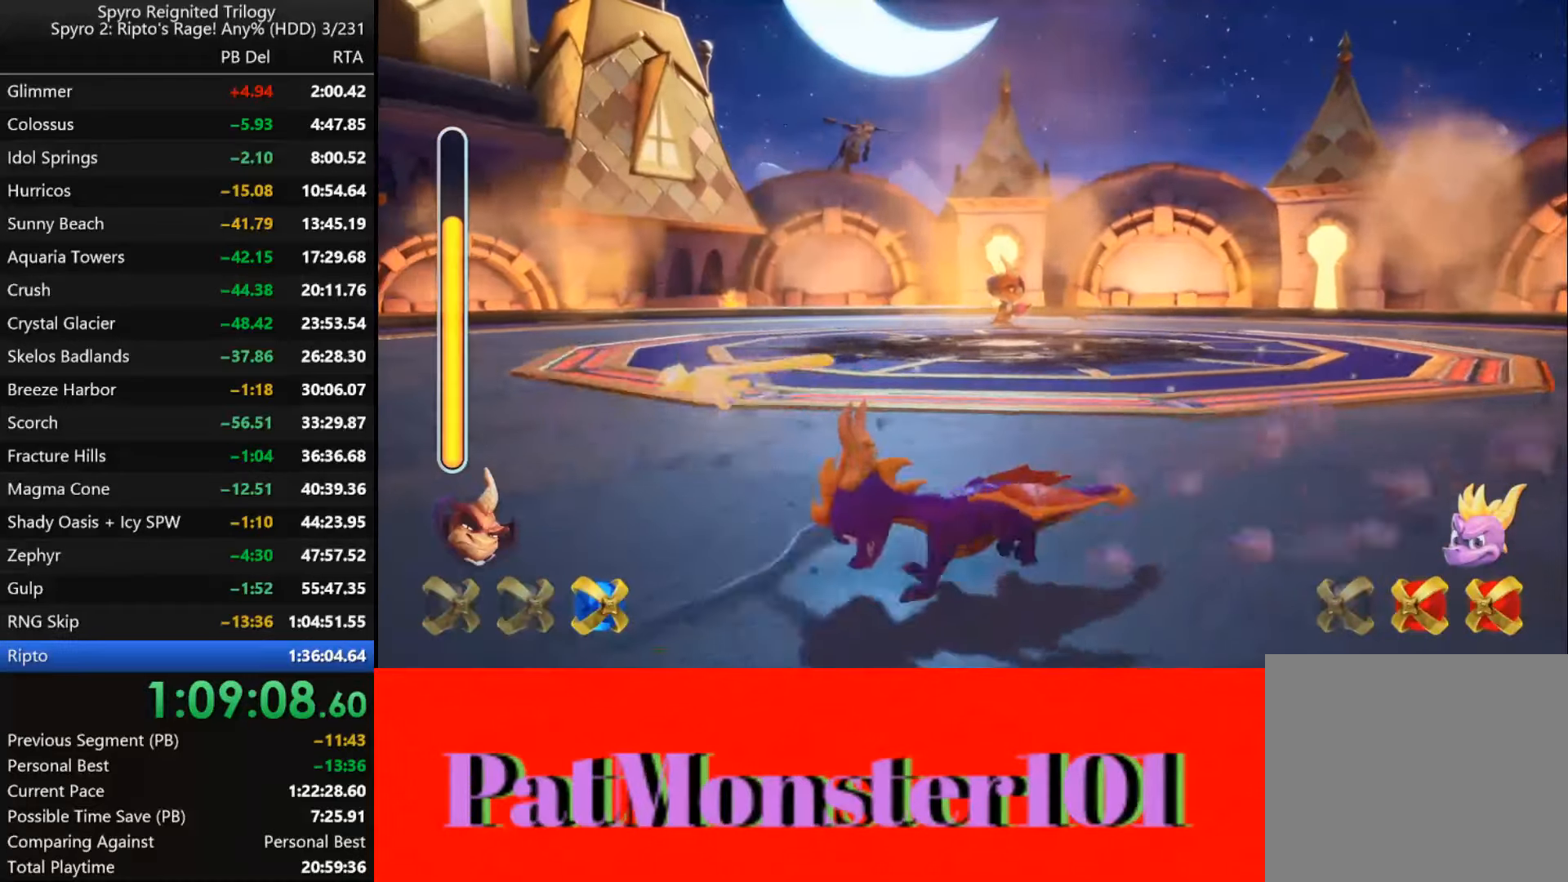
{"dt_ms": 500, "buttons": ["SQUARE"], "left_stick": "right", "right_stick": "center", "events": [[50, "left_stick", "right"]]}
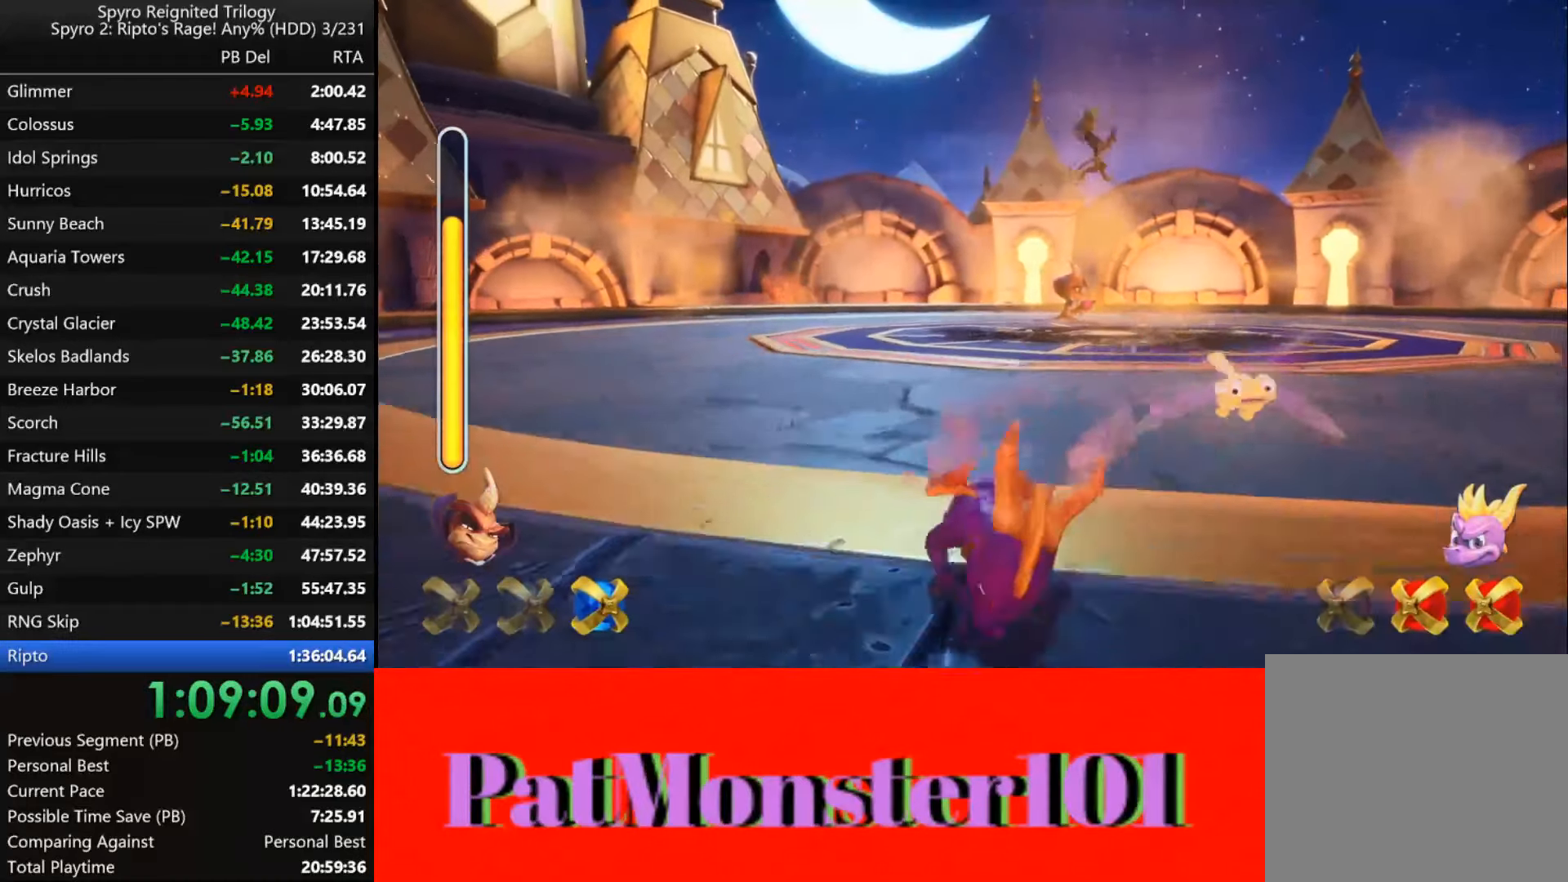
{"dt_ms": 500, "buttons": ["SQUARE"], "left_stick": "up", "right_stick": "center", "events": [[133, "left_stick", "center"], [333, "left_stick", "up"]]}
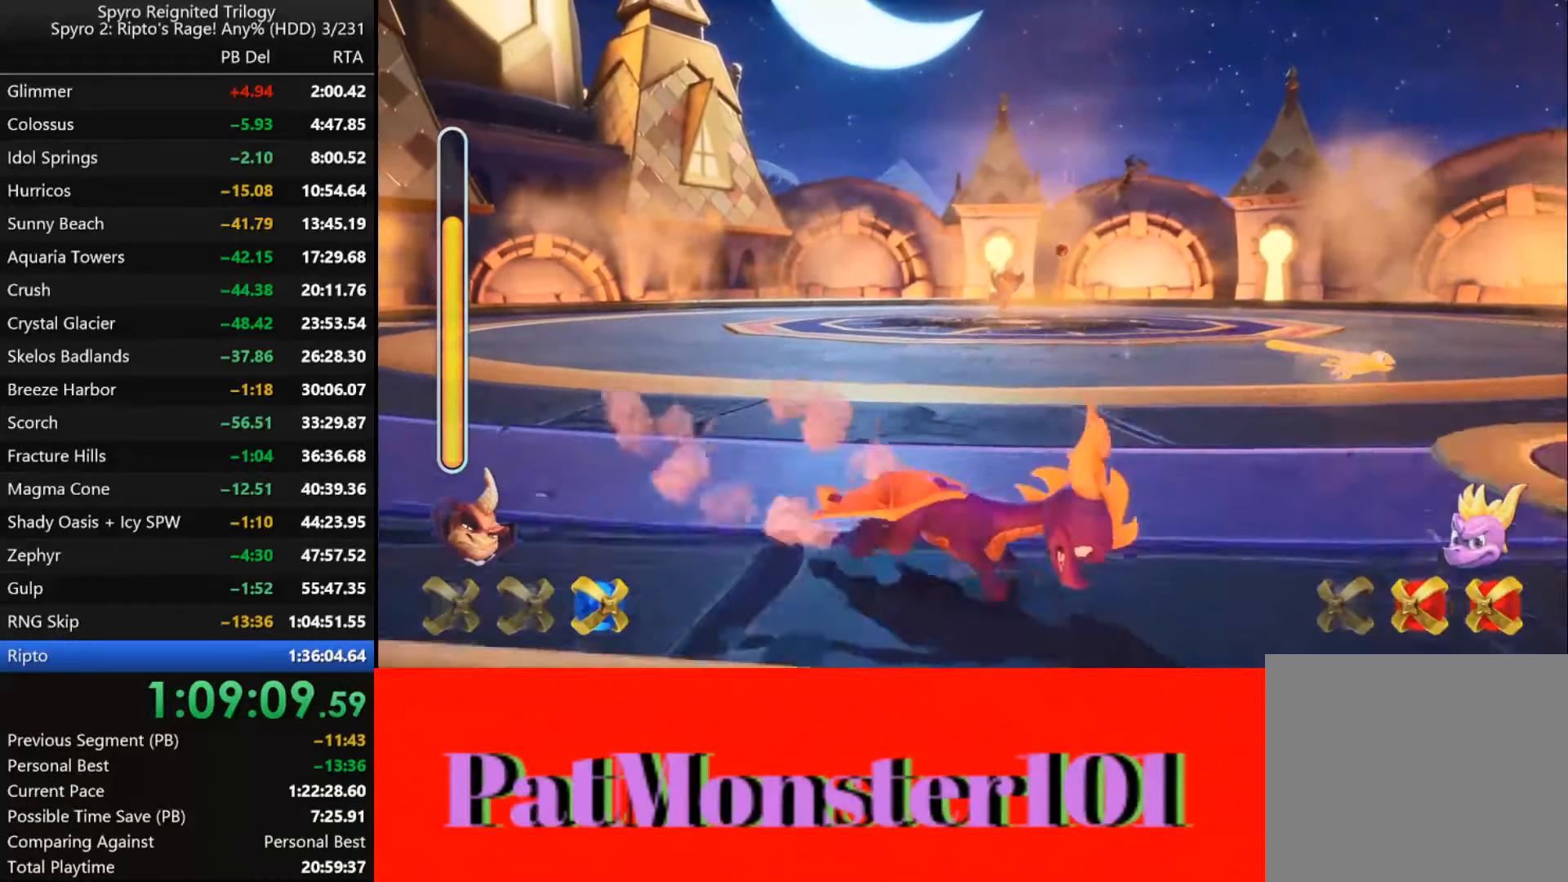
{"dt_ms": 500, "buttons": ["SQUARE"], "left_stick": "up", "right_stick": "center", "events": []}
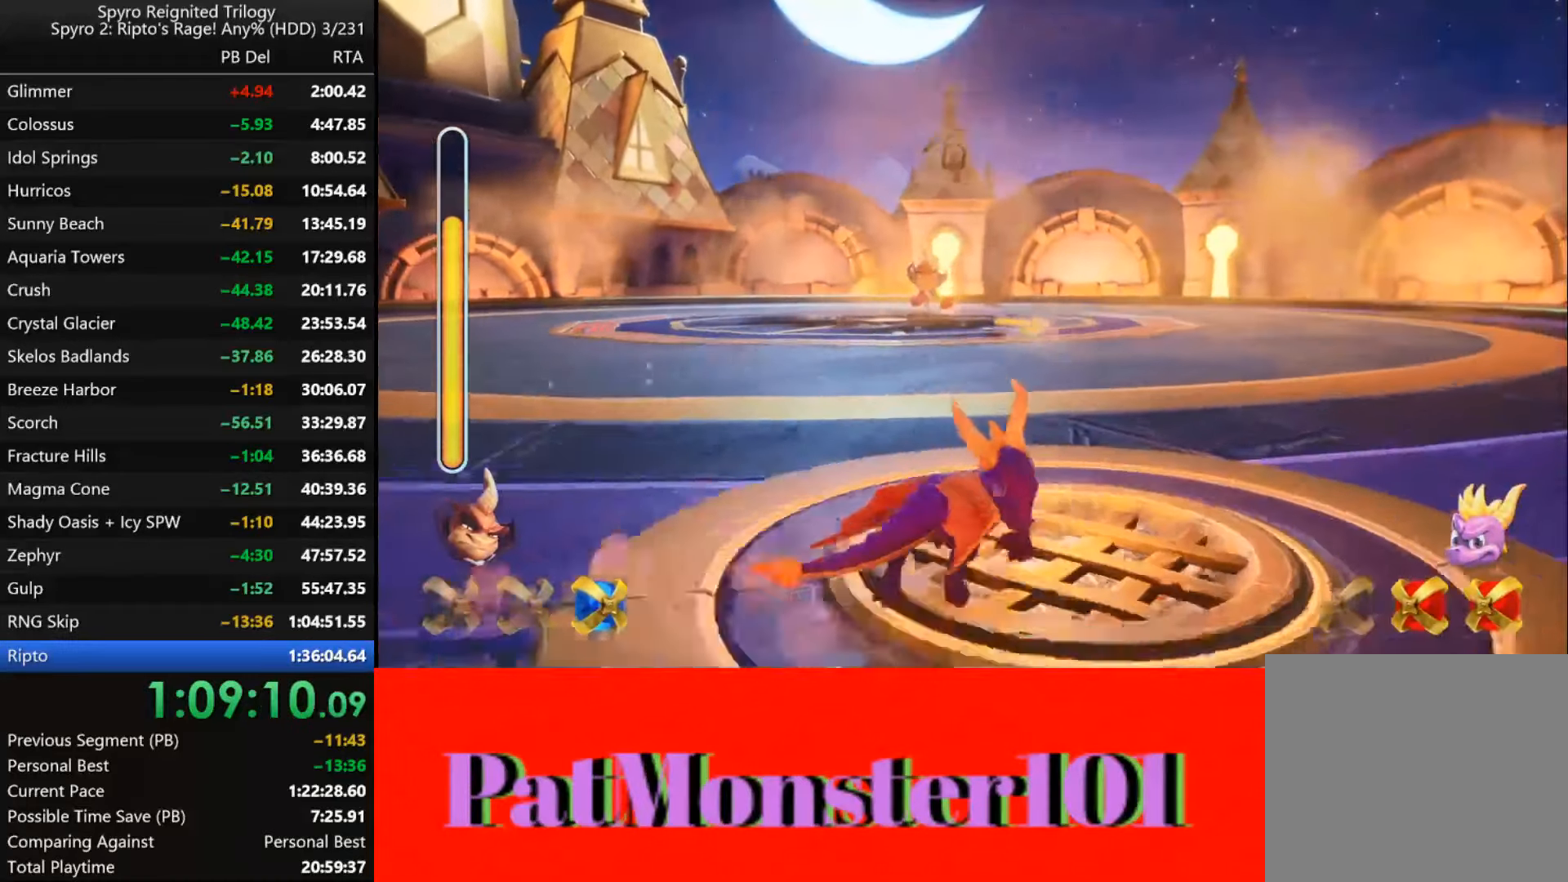
{"dt_ms": 500, "buttons": ["SQUARE"], "left_stick": "center", "right_stick": "center", "events": [[83, "left_stick", "center"], [250, "left_stick", "up"], [433, "left_stick", "center"]]}
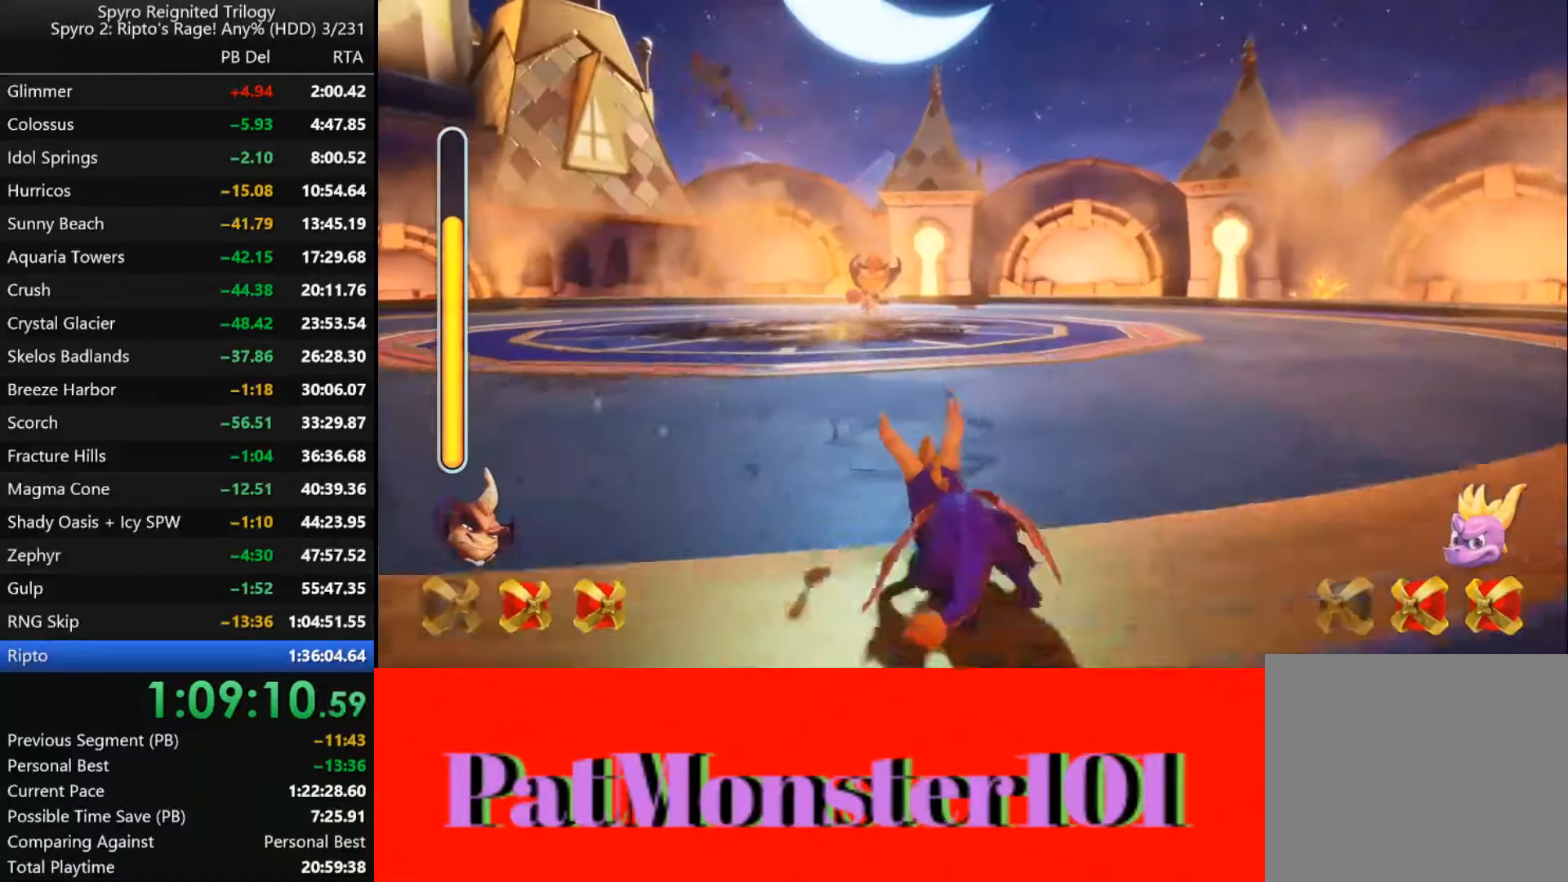
{"dt_ms": 500, "buttons": ["SQUARE"], "left_stick": "down-left", "right_stick": "center", "events": [[150, "SQUARE", "up"], [150, "left_stick", "down-left"], [333, "SQUARE", "down"]]}
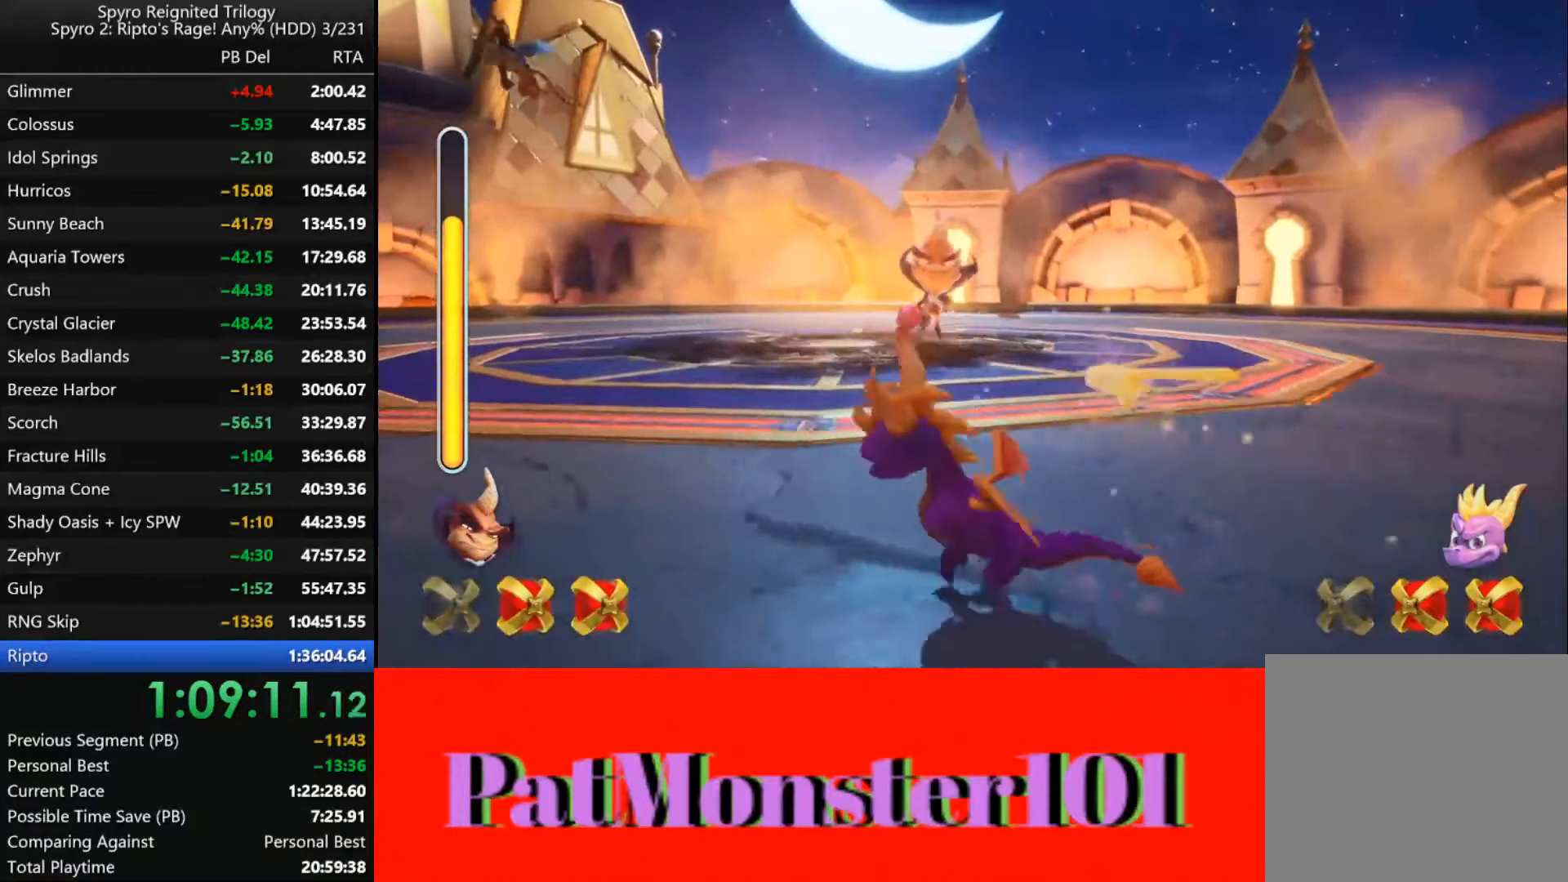
{"dt_ms": 500, "buttons": ["SQUARE"], "left_stick": "center", "right_stick": "center", "events": [[100, "left_stick", "center"]]}
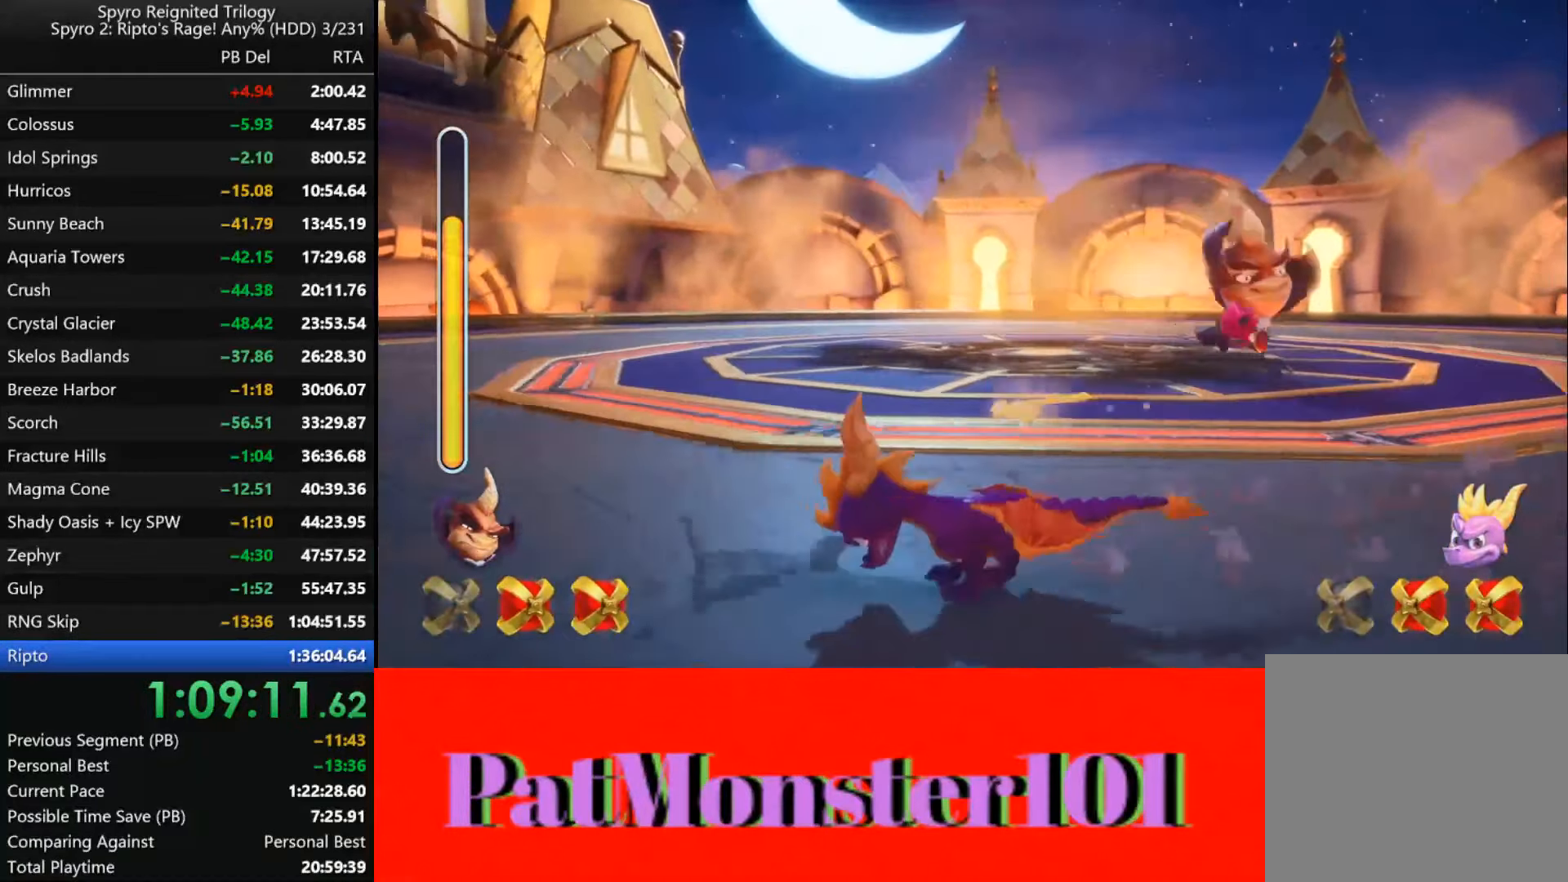
{"dt_ms": 500, "buttons": ["SQUARE"], "left_stick": "center", "right_stick": "center", "events": []}
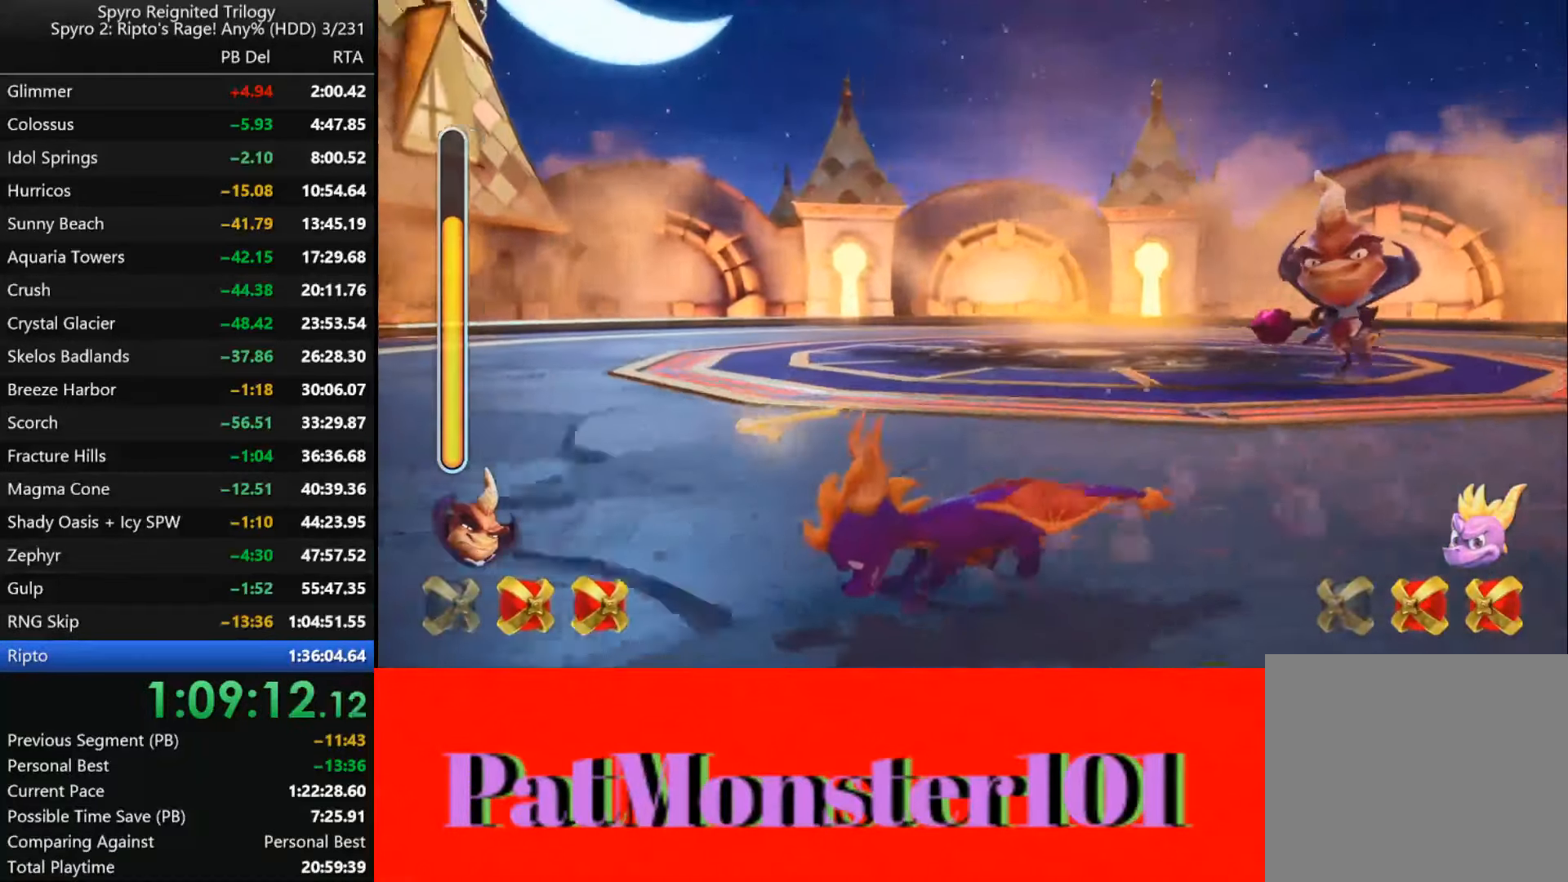
{"dt_ms": 500, "buttons": ["SQUARE"], "left_stick": "up-left", "right_stick": "center", "events": [[167, "left_stick", "left"], [284, "left_stick", "center"], [350, "left_stick", "up-left"]]}
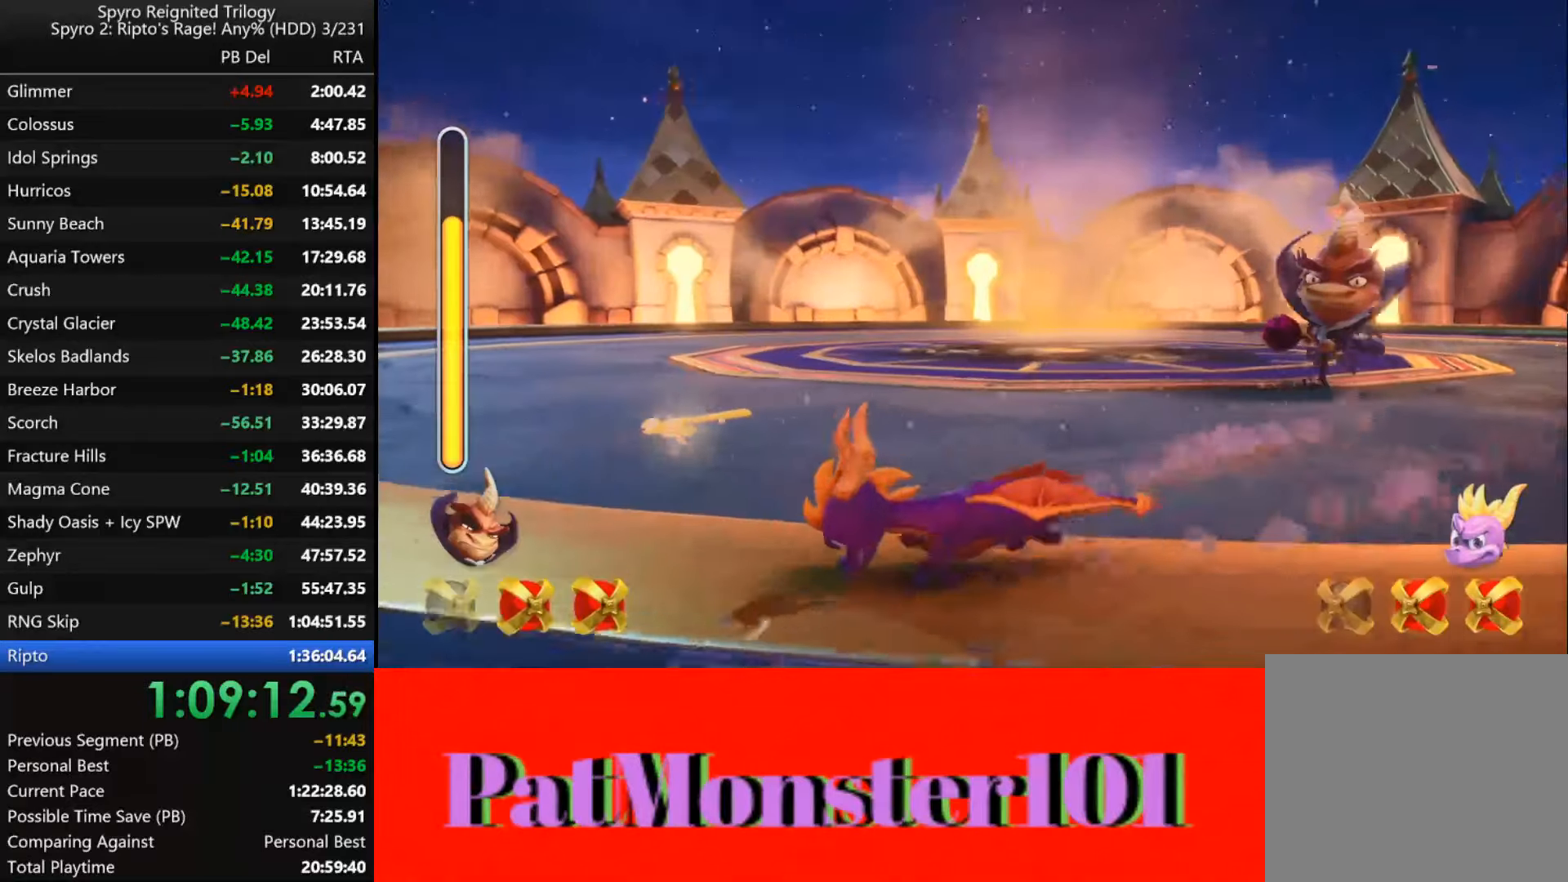
{"dt_ms": 500, "buttons": ["SQUARE"], "left_stick": "up-left", "right_stick": "center", "events": [[84, "left_stick", "center"], [500, "left_stick", "up-left"]]}
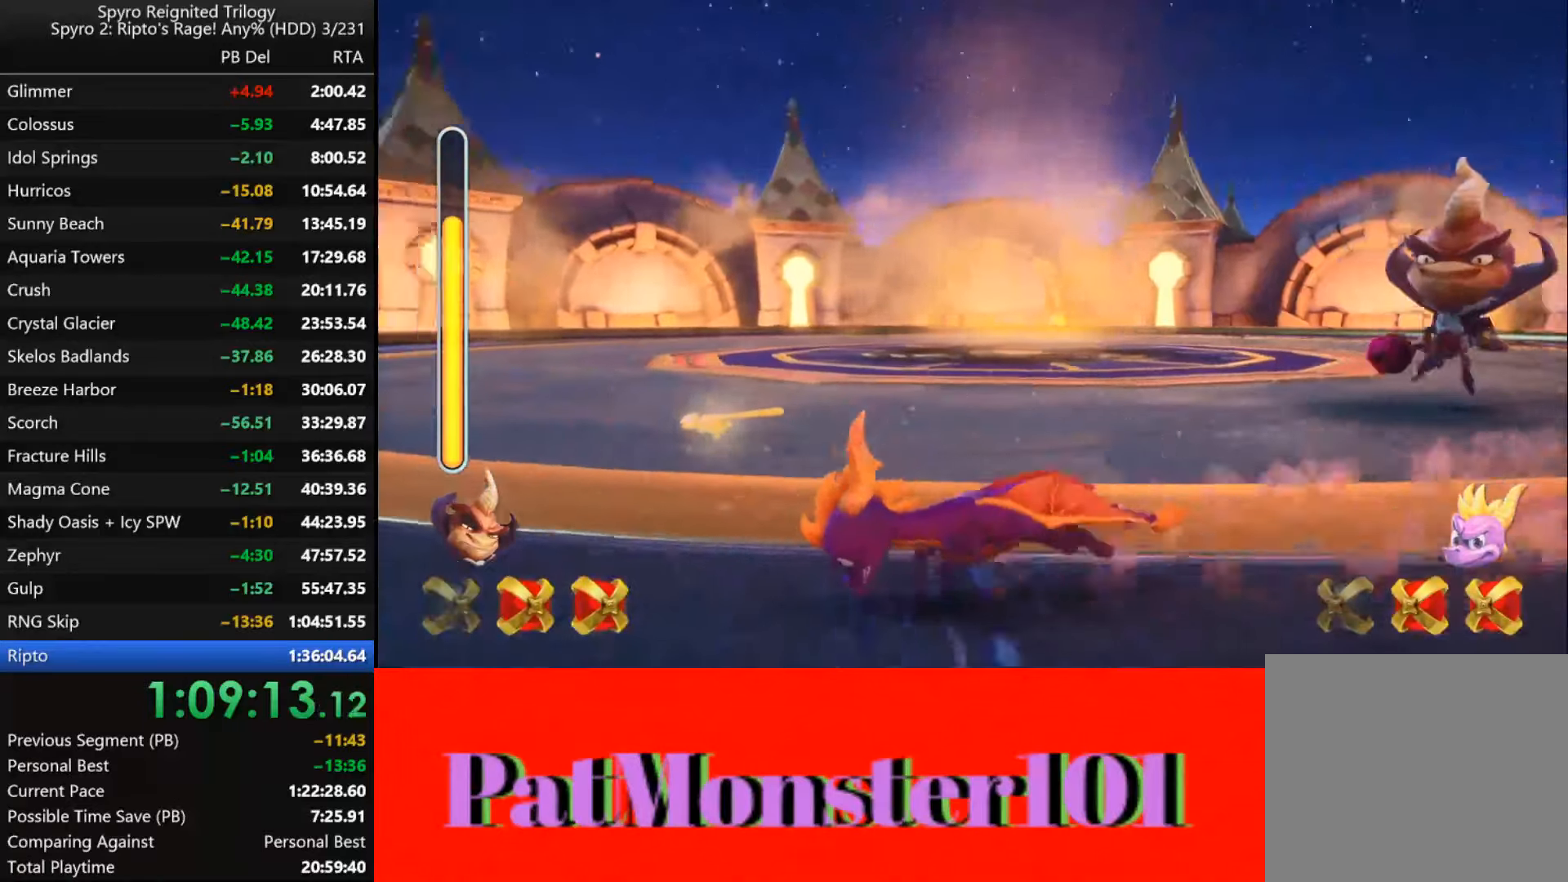
{"dt_ms": 500, "buttons": ["SQUARE"], "left_stick": "up-left", "right_stick": "center", "events": []}
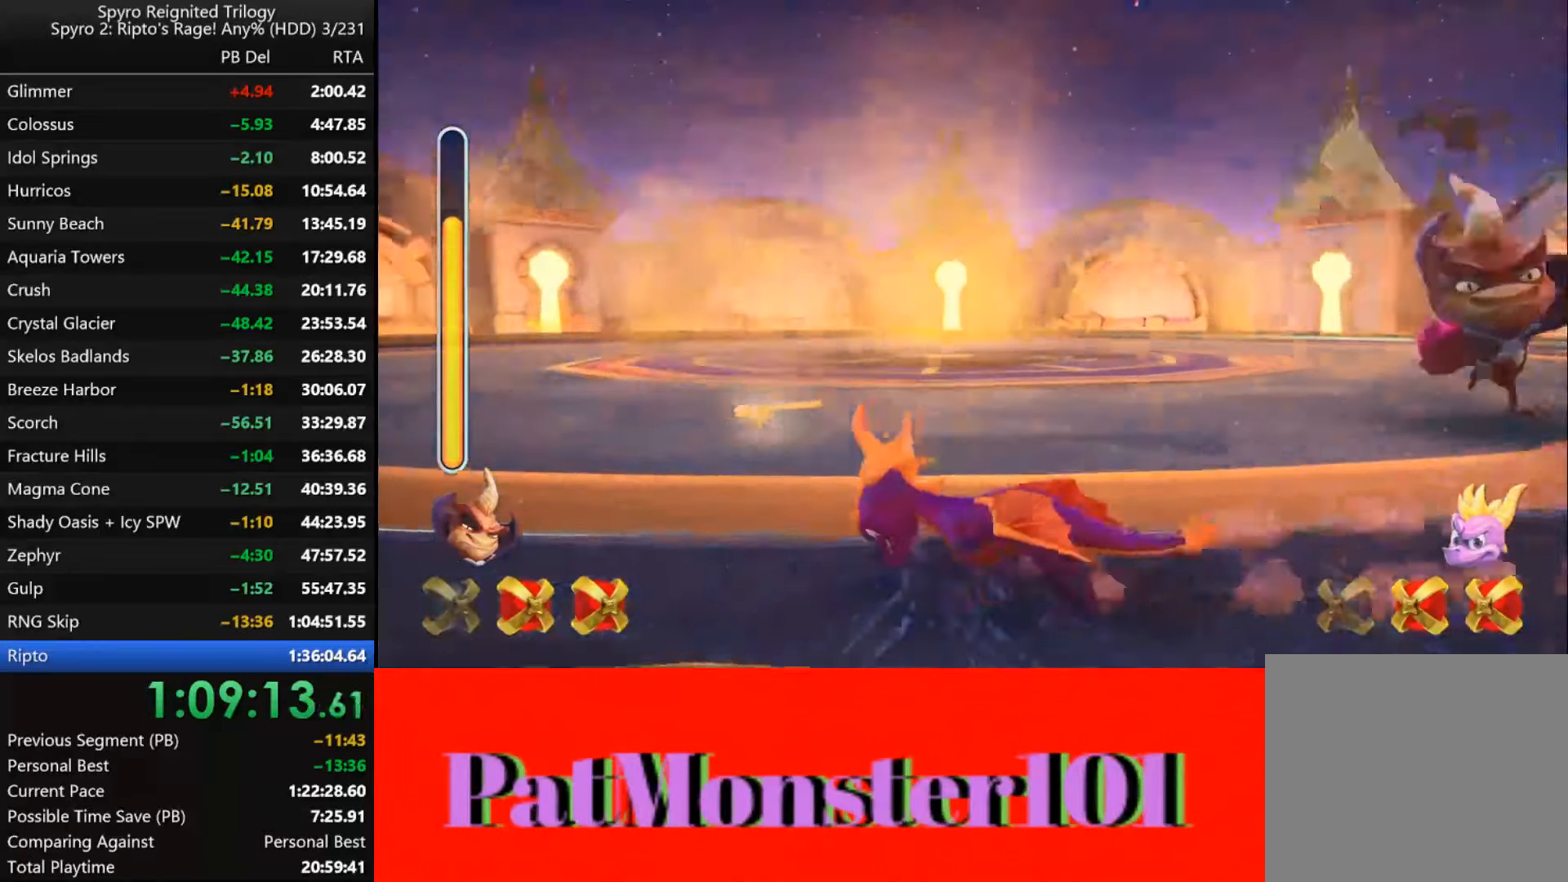
{"dt_ms": 500, "buttons": ["SQUARE"], "left_stick": "up", "right_stick": "center", "events": [[134, "left_stick", "up"]]}
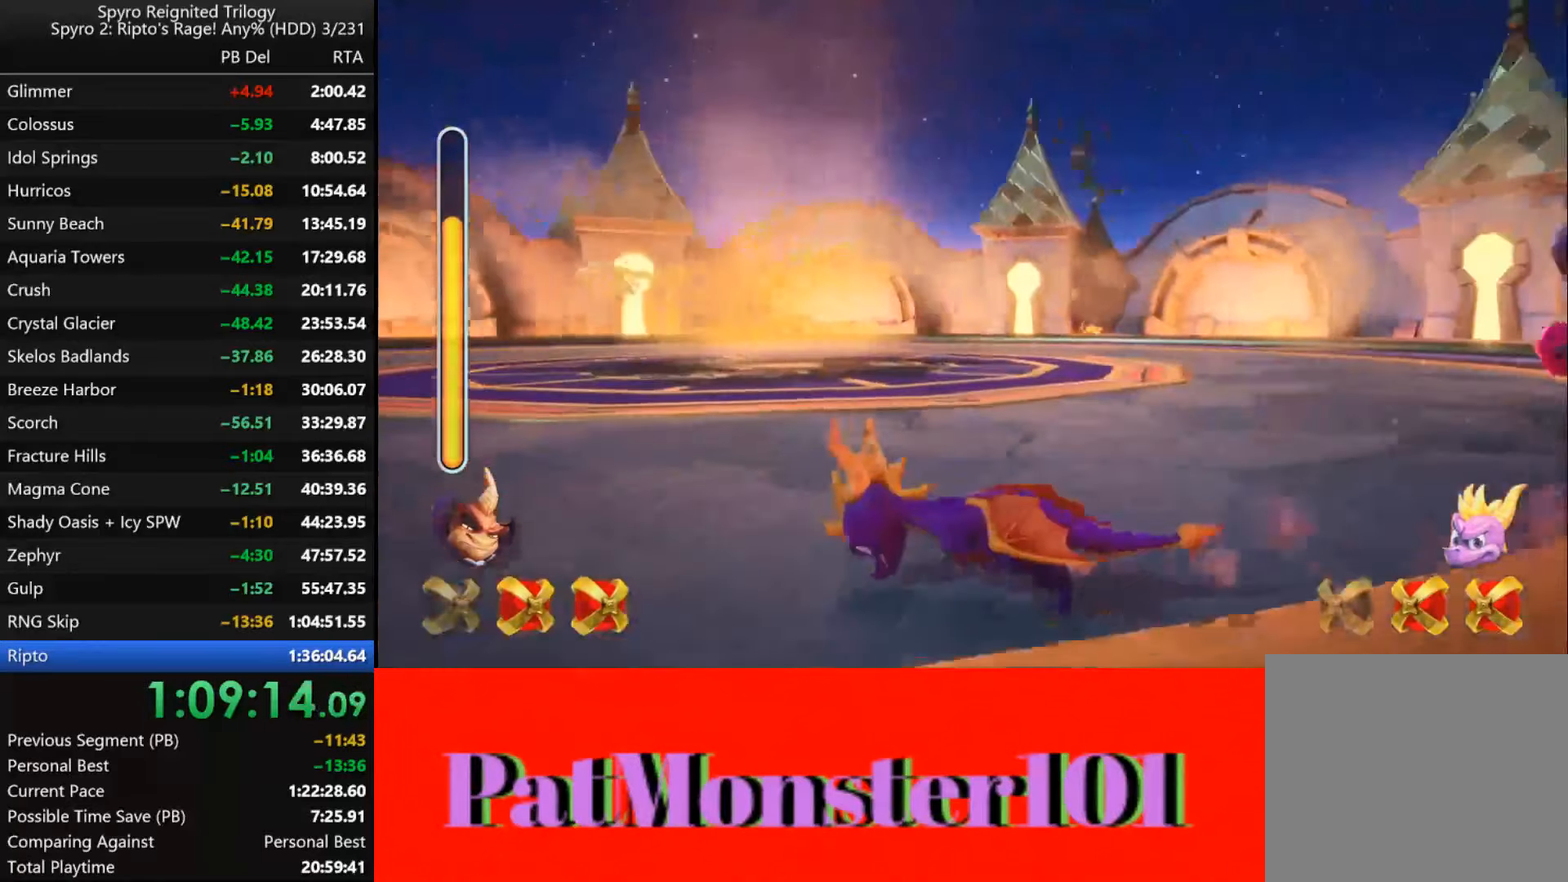
{"dt_ms": 500, "buttons": ["SQUARE"], "left_stick": "center", "right_stick": "center", "events": [[334, "left_stick", "left"], [484, "left_stick", "center"]]}
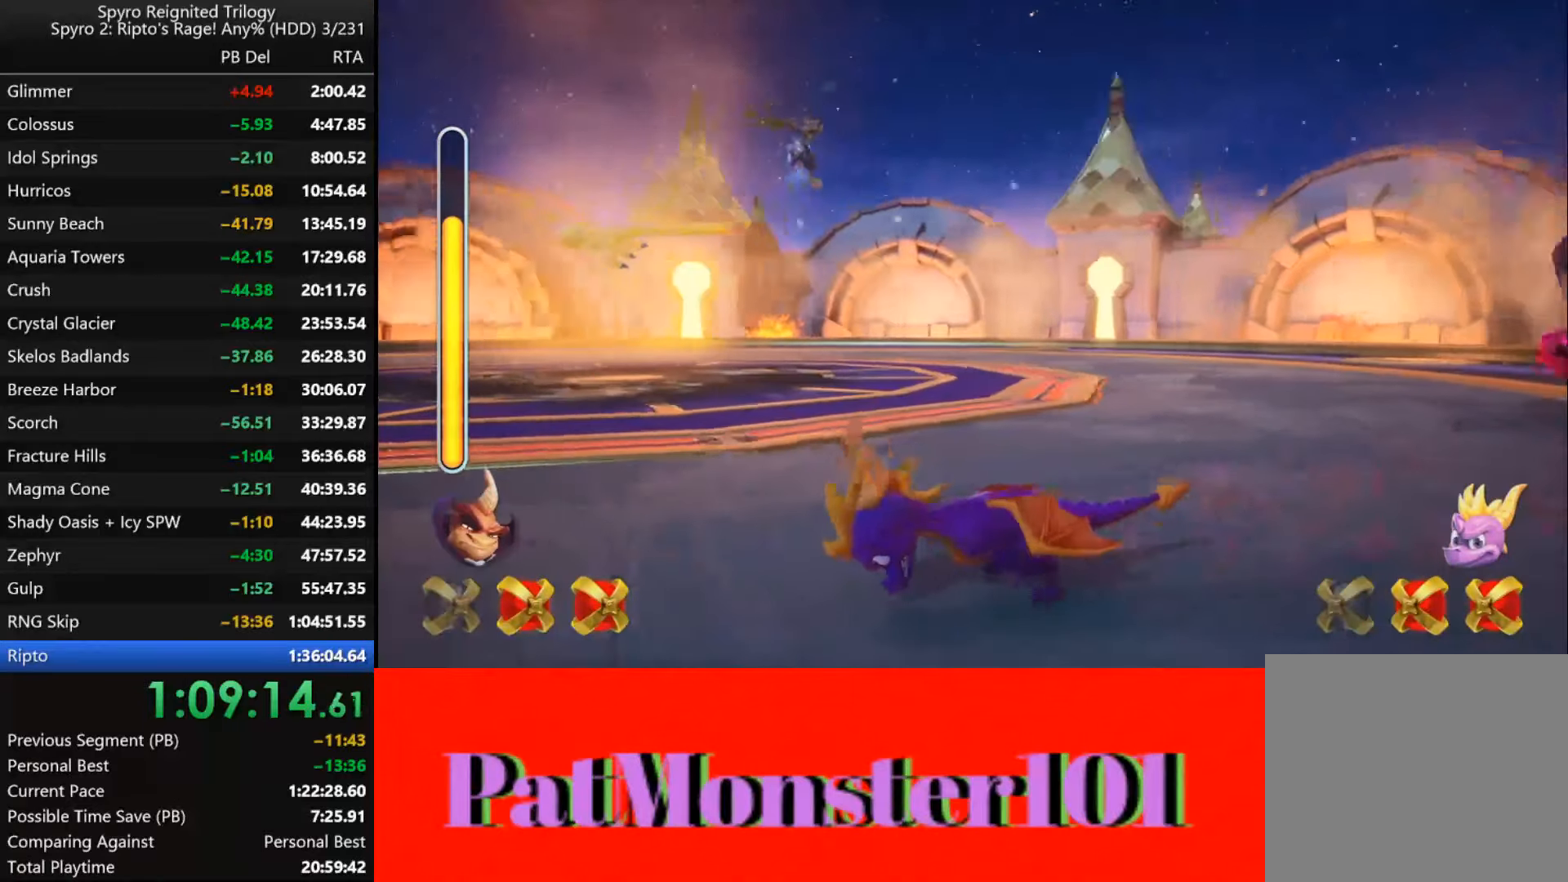
{"dt_ms": 500, "buttons": ["SQUARE"], "left_stick": "up", "right_stick": "center", "events": [[250, "left_stick", "up"]]}
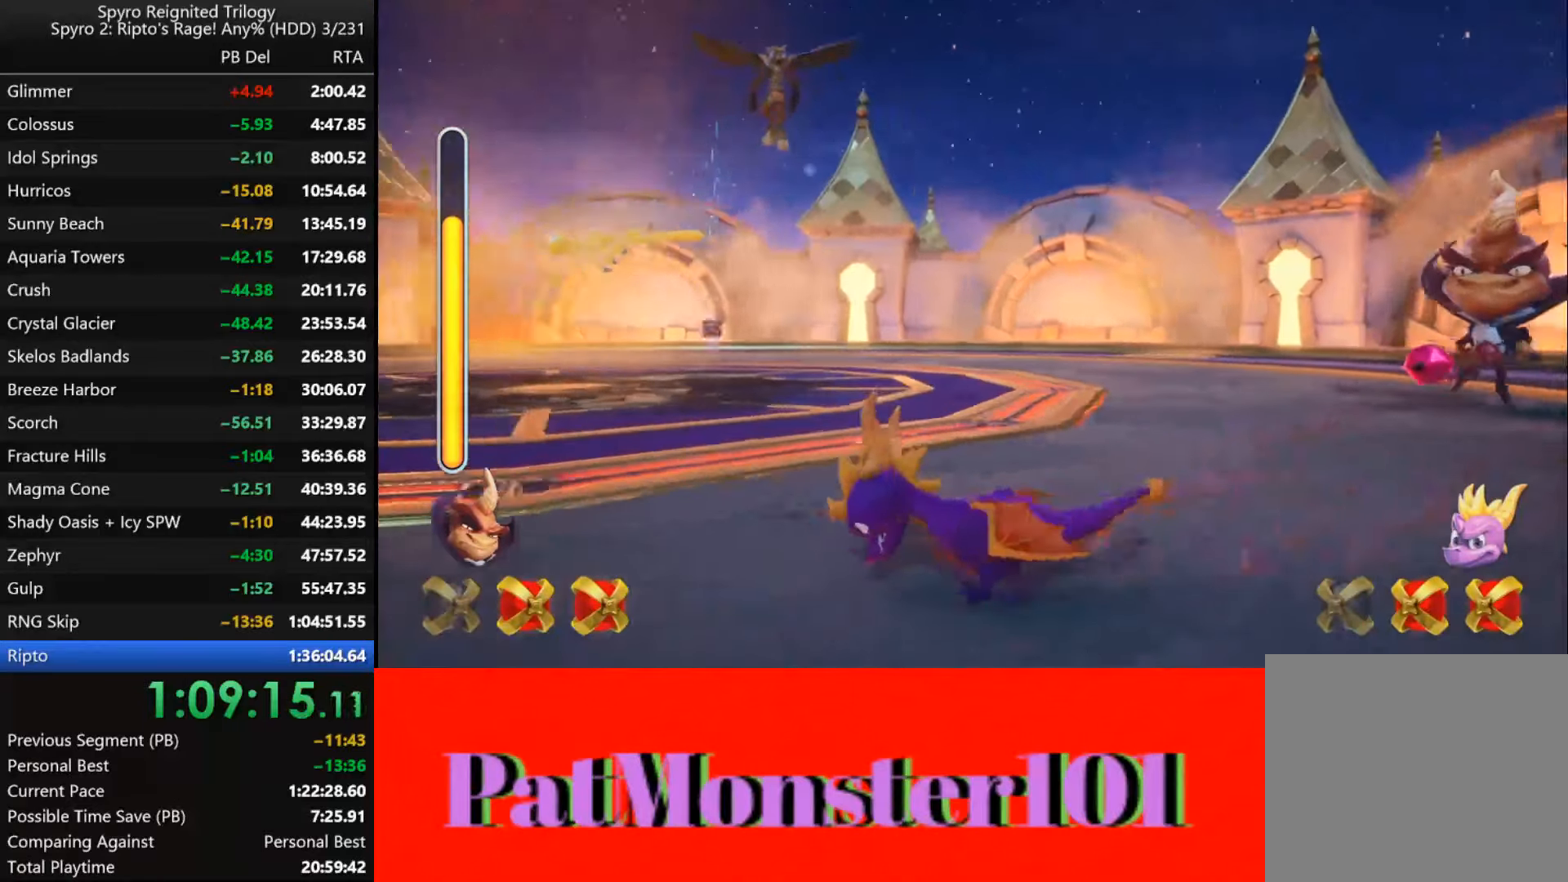
{"dt_ms": 500, "buttons": ["SQUARE"], "left_stick": "left", "right_stick": "center", "events": [[450, "left_stick", "left"]]}
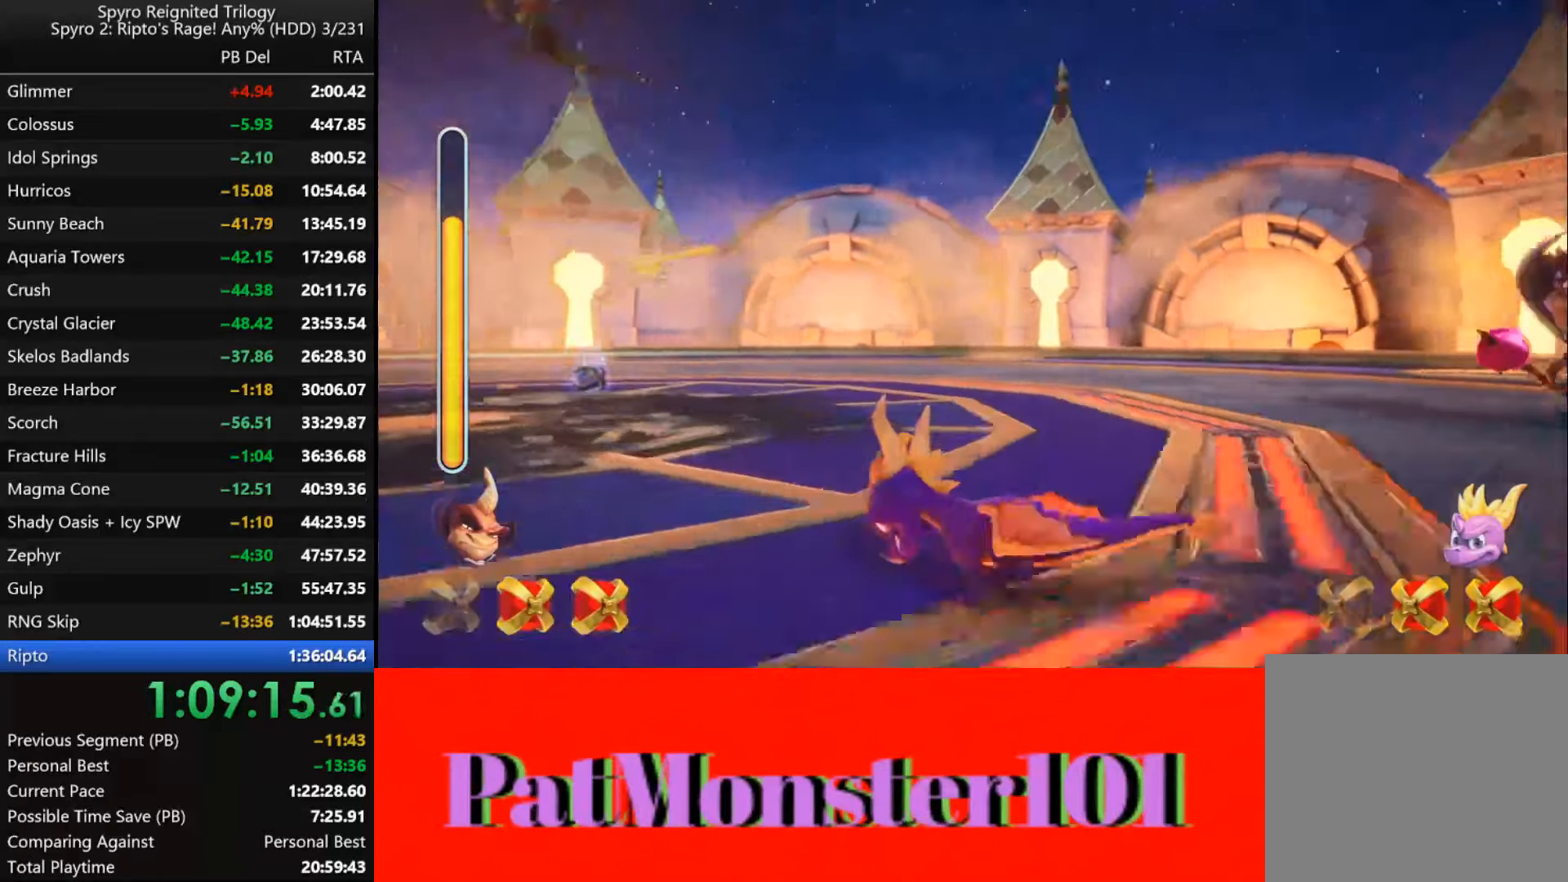
{"dt_ms": 500, "buttons": ["SQUARE"], "left_stick": "center", "right_stick": "center", "events": [[84, "left_stick", "center"], [384, "left_stick", "up-left"], [484, "left_stick", "center"]]}
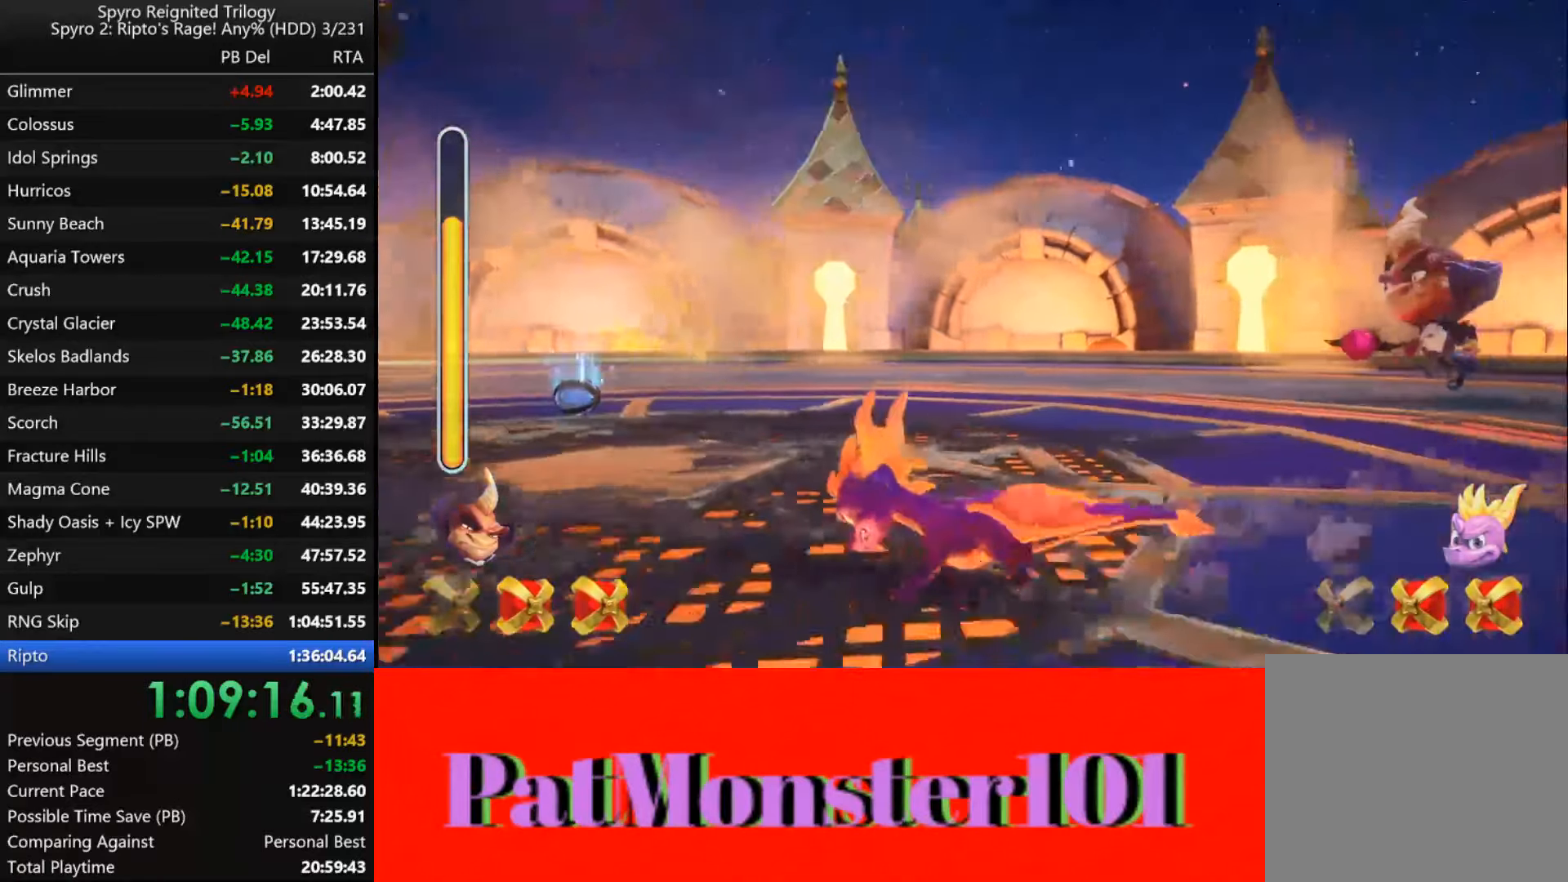
{"dt_ms": 500, "buttons": ["SQUARE"], "left_stick": "center", "right_stick": "center", "events": [[67, "left_stick", "up-right"], [334, "left_stick", "center"]]}
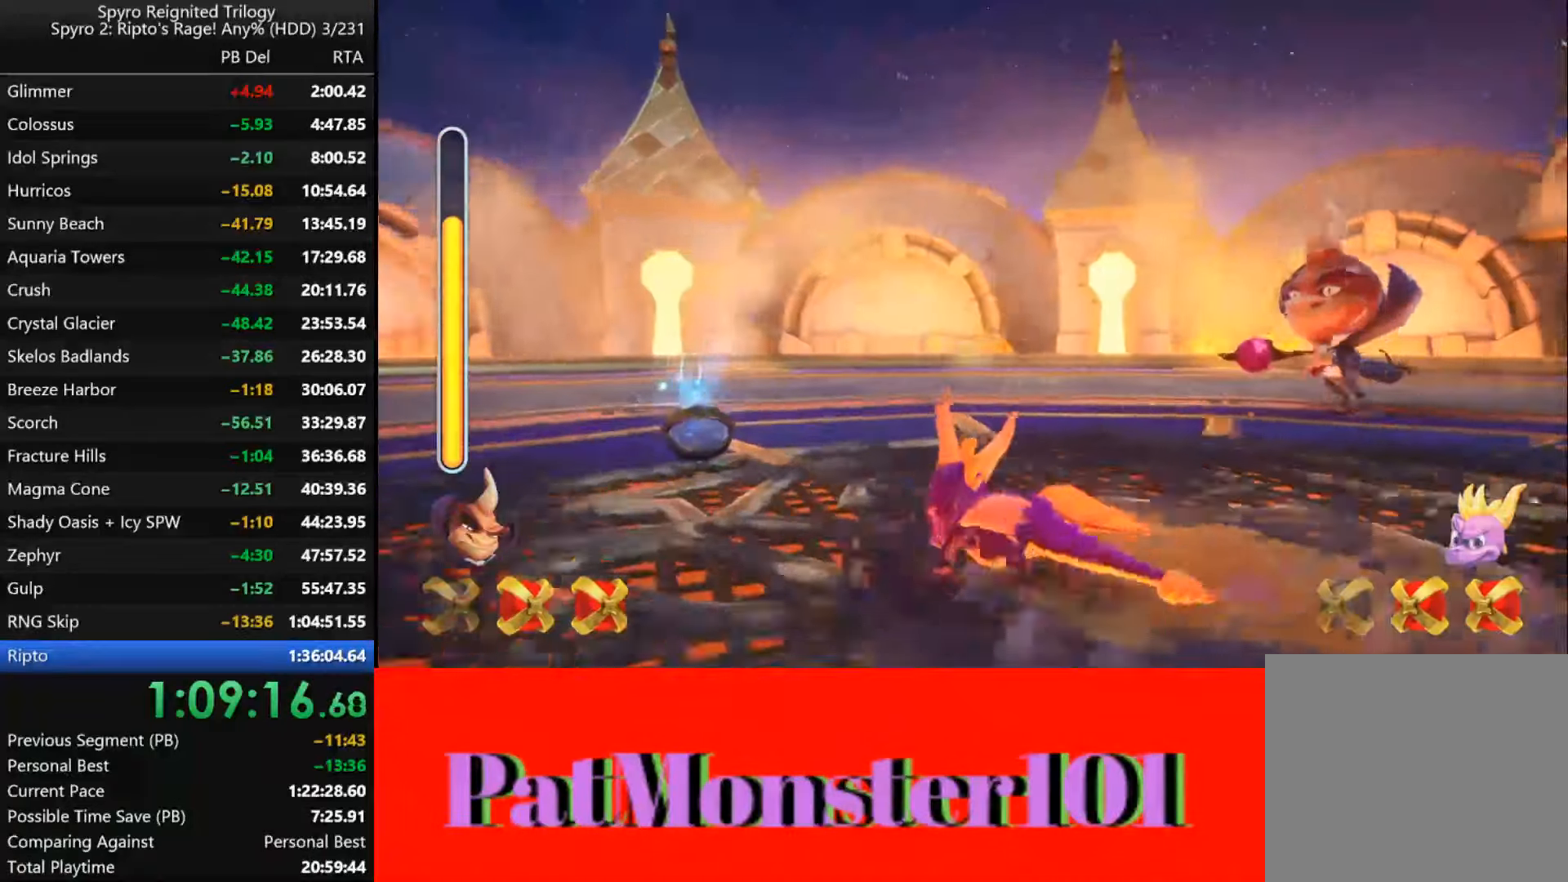
{"dt_ms": 500, "buttons": [], "left_stick": "down", "right_stick": "center", "events": [[300, "SQUARE", "up"], [334, "left_stick", "down"]]}
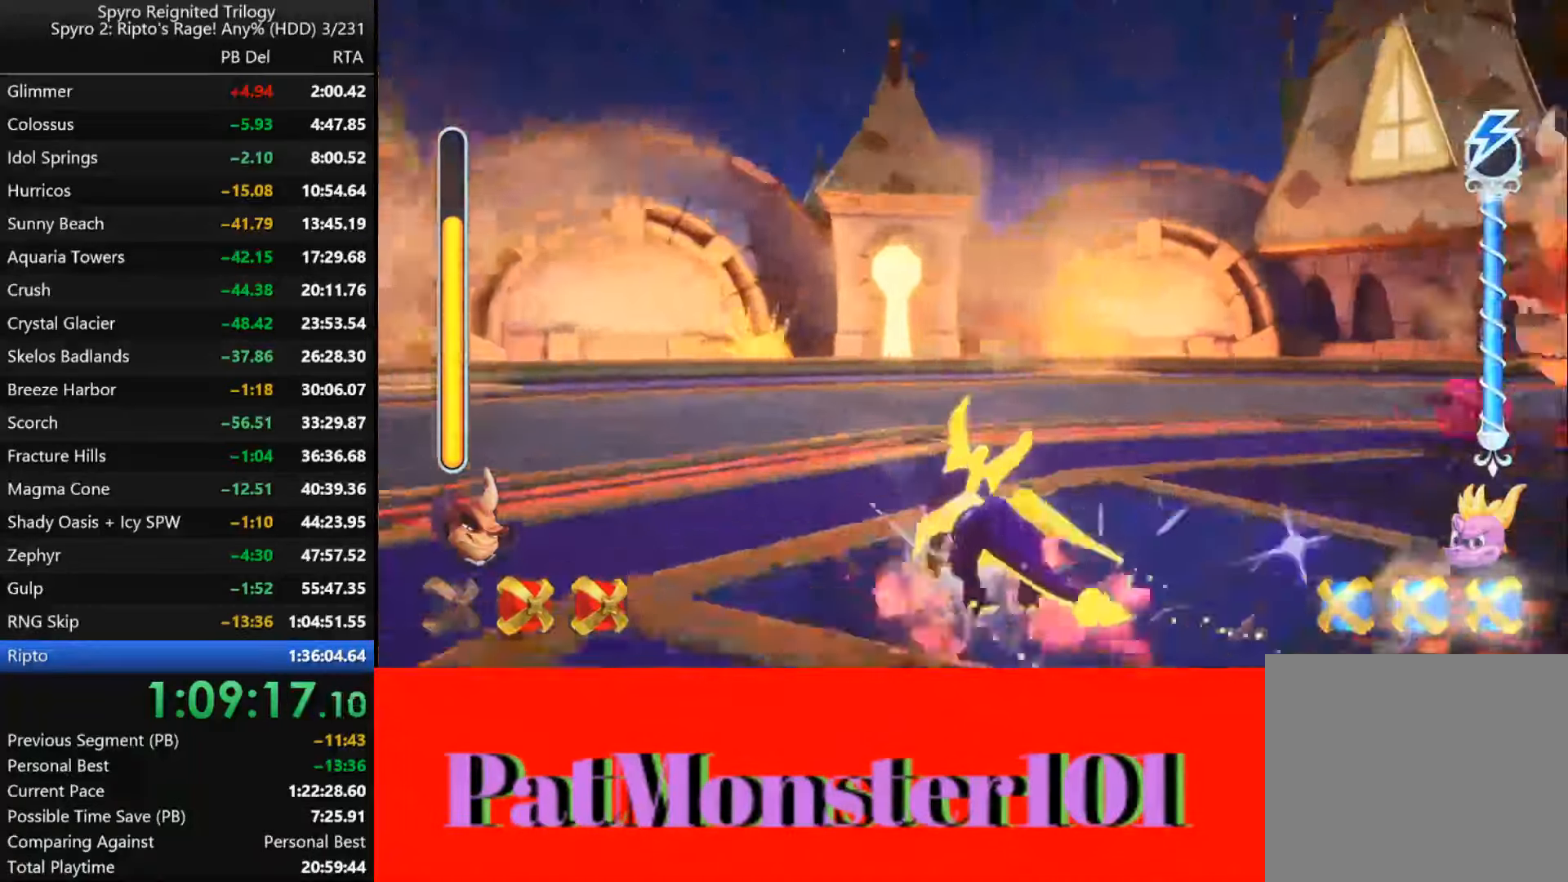
{"dt_ms": 500, "buttons": ["SQUARE"], "left_stick": "down", "right_stick": "center", "events": [[233, "left_stick", "center"], [450, "SQUARE", "down"], [450, "left_stick", "down"]]}